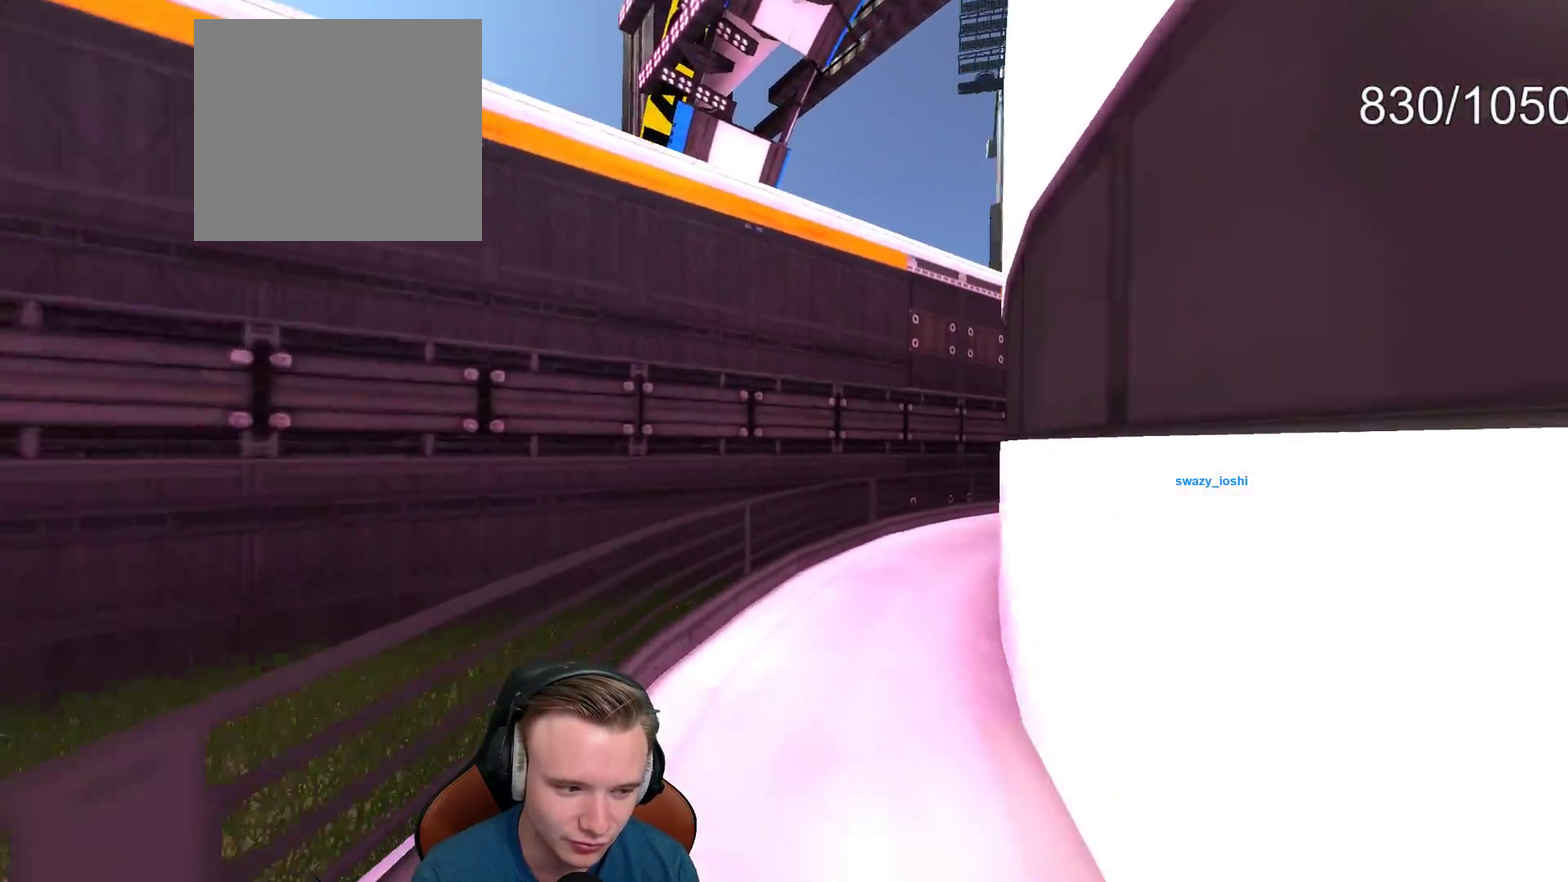
Gameplay with a controller (Xbox layout); each line is a JSON object with the inputs held at the frame after it. "events" lists button and stick changes between this image and that frame as [ms after this image, input, new state], when the widget could be followed in between. This document gives stick clicks only as held states, not as events. Not read: R1.
{"buttons": ["A"], "left_stick": "right", "right_stick": "center", "events": []}
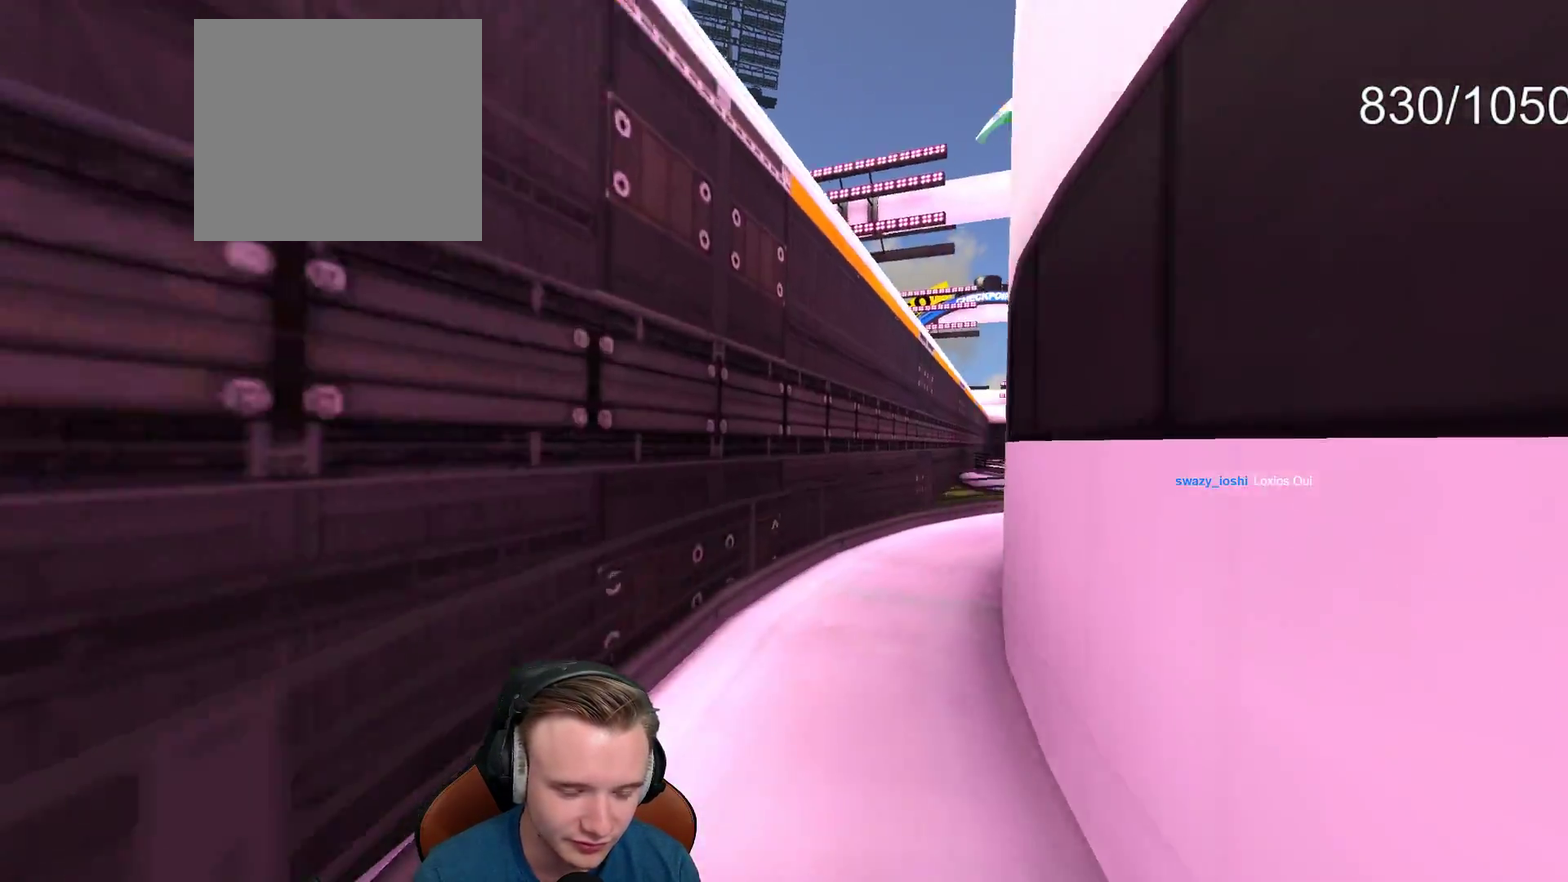
{"buttons": ["A"], "left_stick": "right", "right_stick": "center", "events": []}
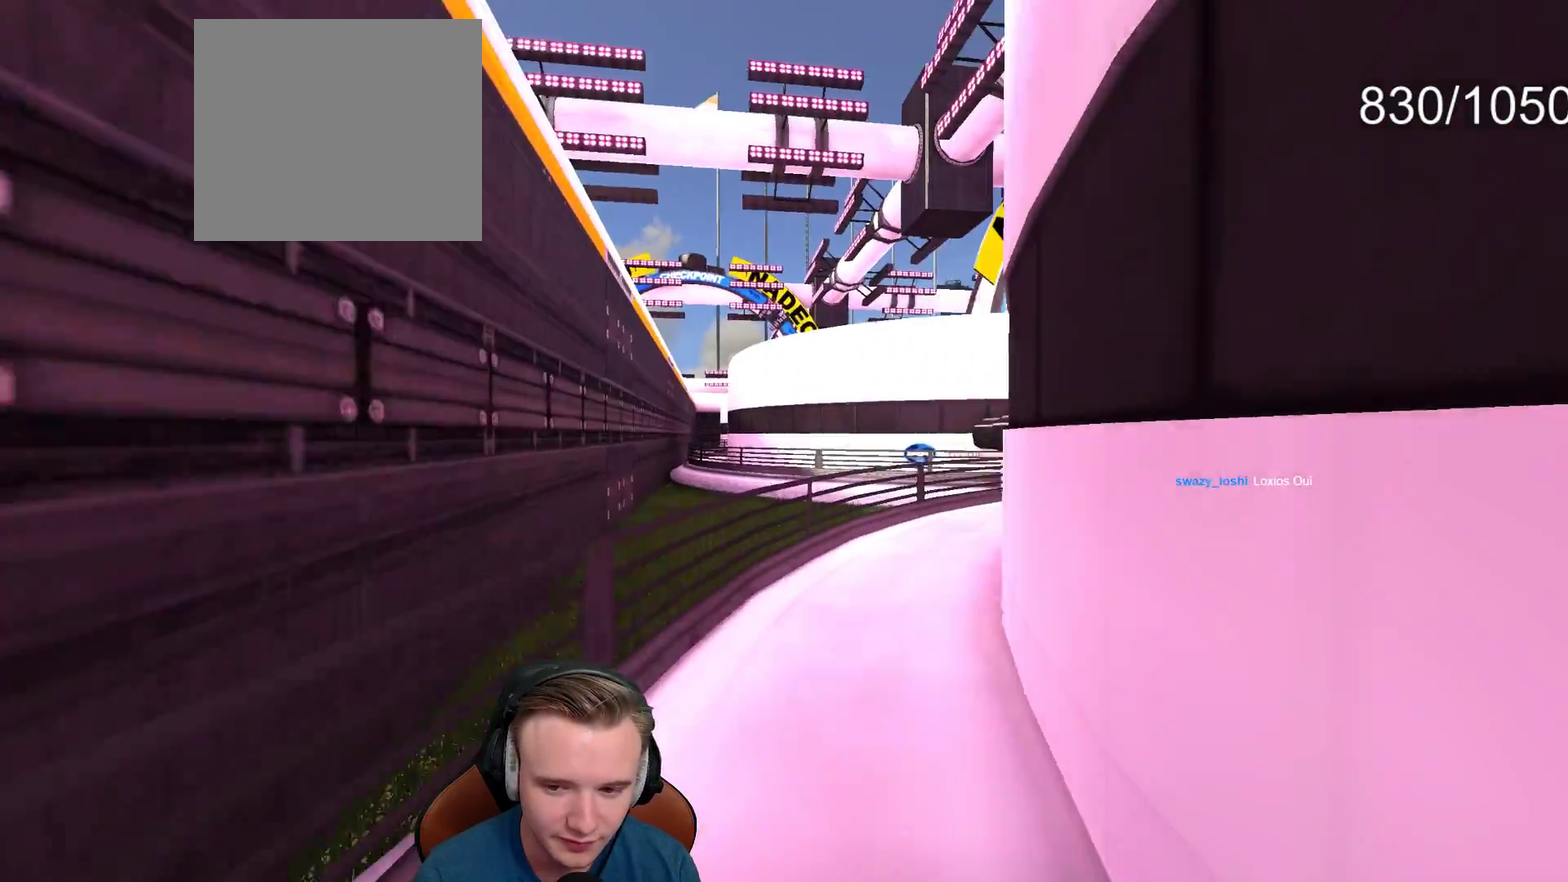
{"buttons": ["A"], "left_stick": "right", "right_stick": "center", "events": [[317, "A", "up"], [417, "A", "down"]]}
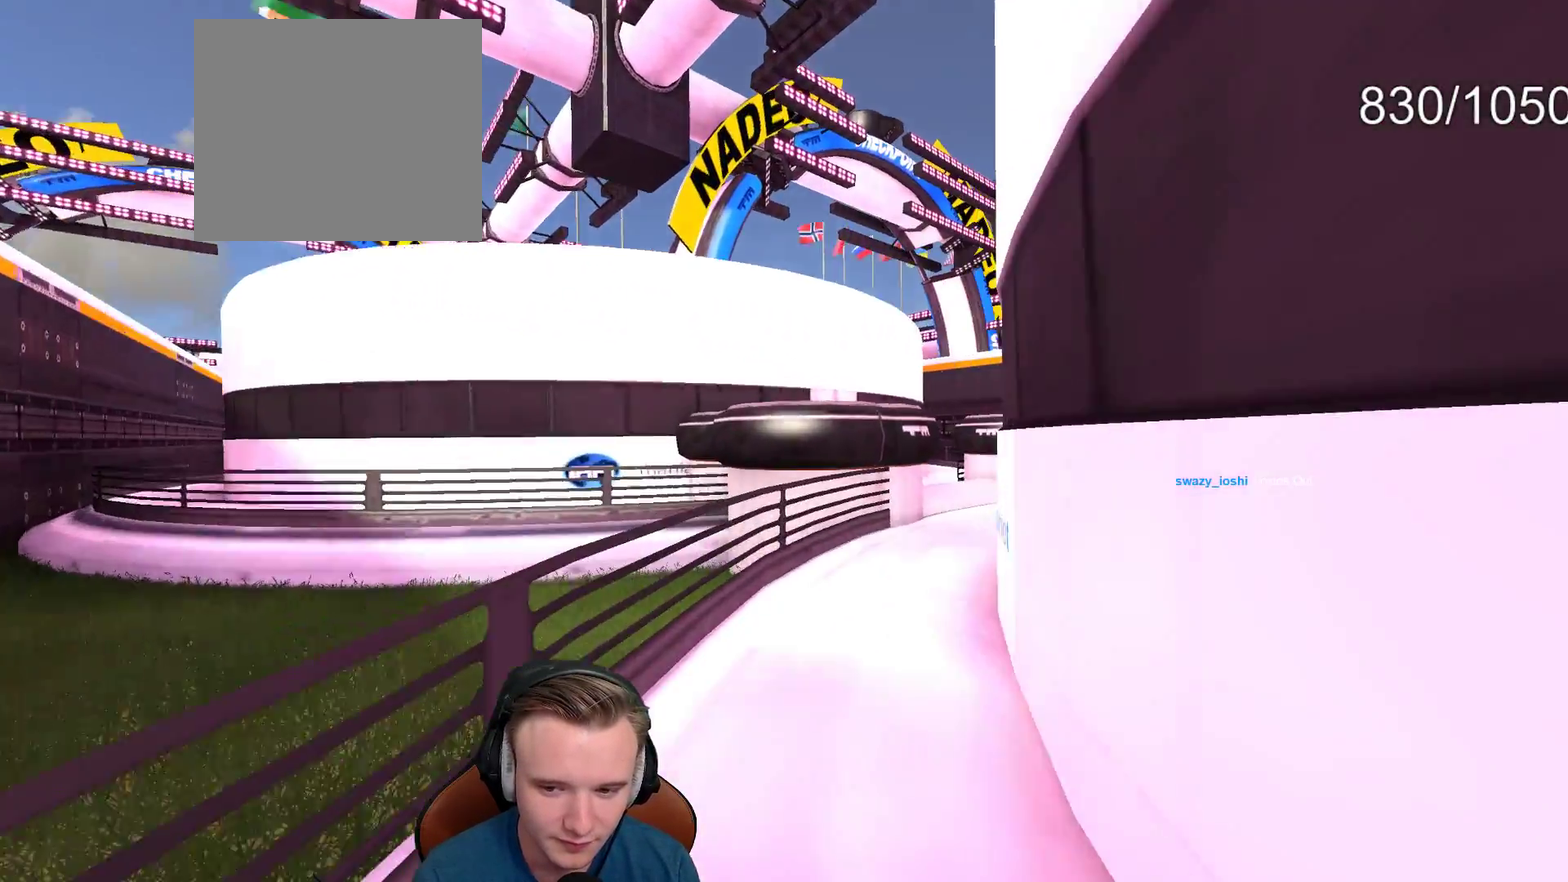
{"buttons": ["A"], "left_stick": "left", "right_stick": "center", "events": [[367, "left_stick", "left"]]}
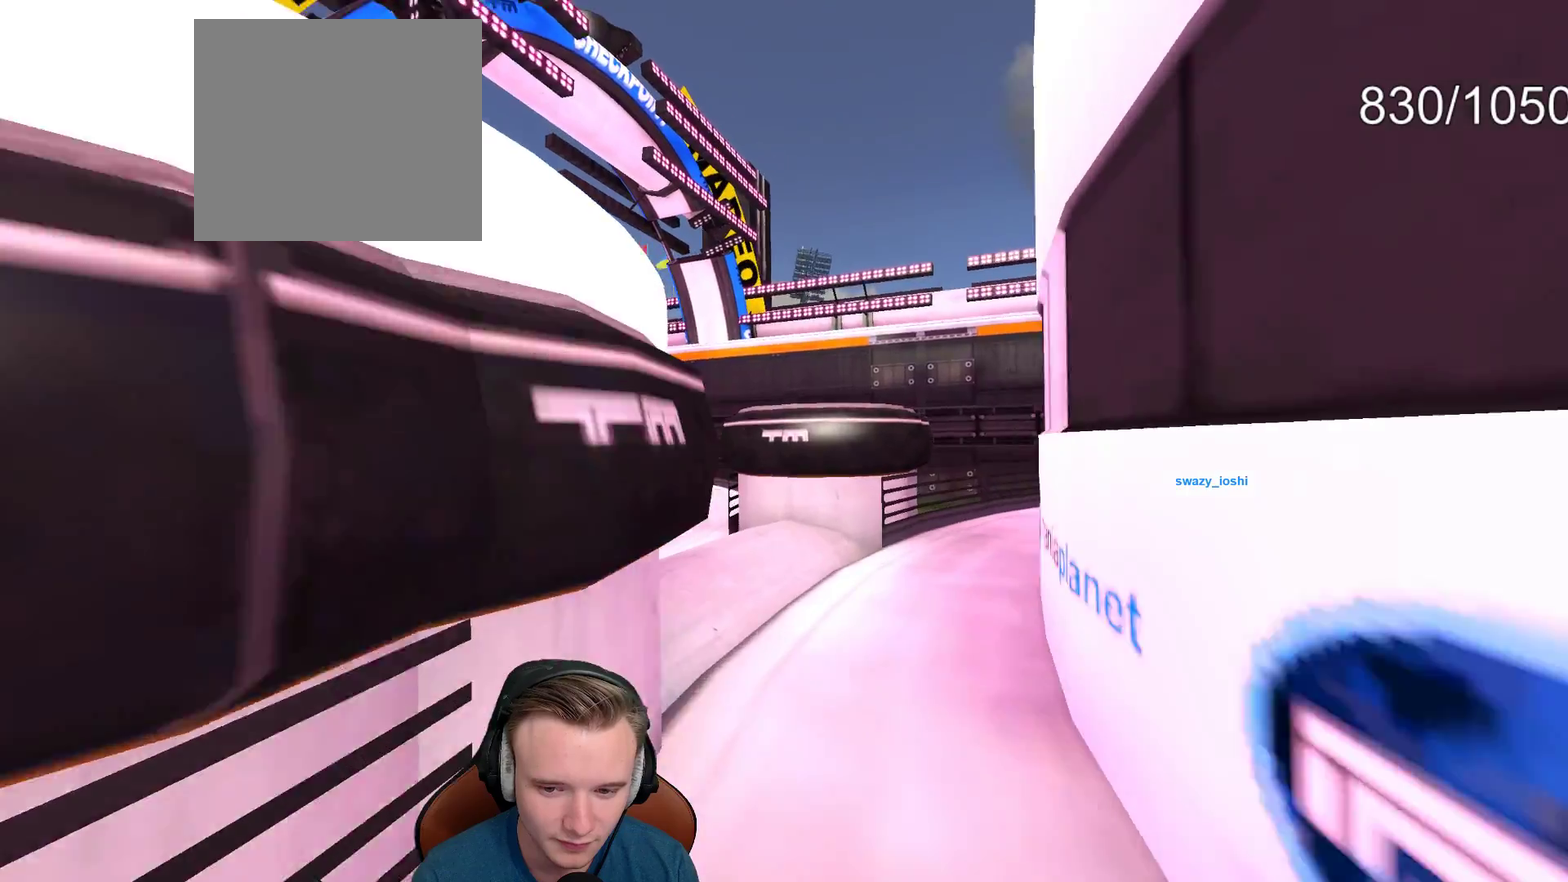
{"buttons": ["A"], "left_stick": "left", "right_stick": "center", "events": []}
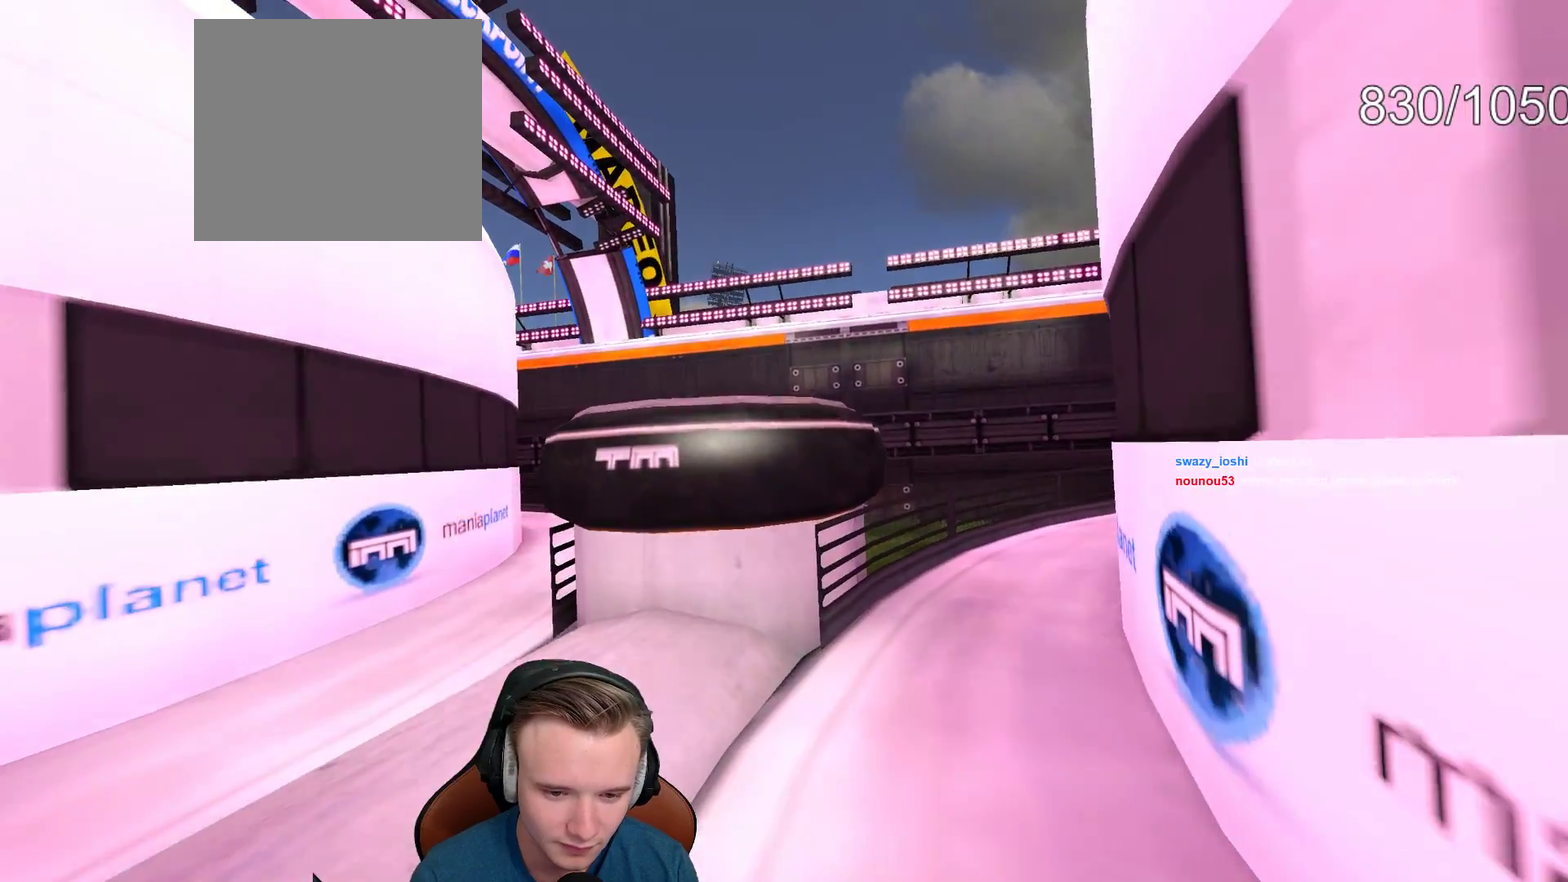
{"buttons": ["A"], "left_stick": "left", "right_stick": "center", "events": []}
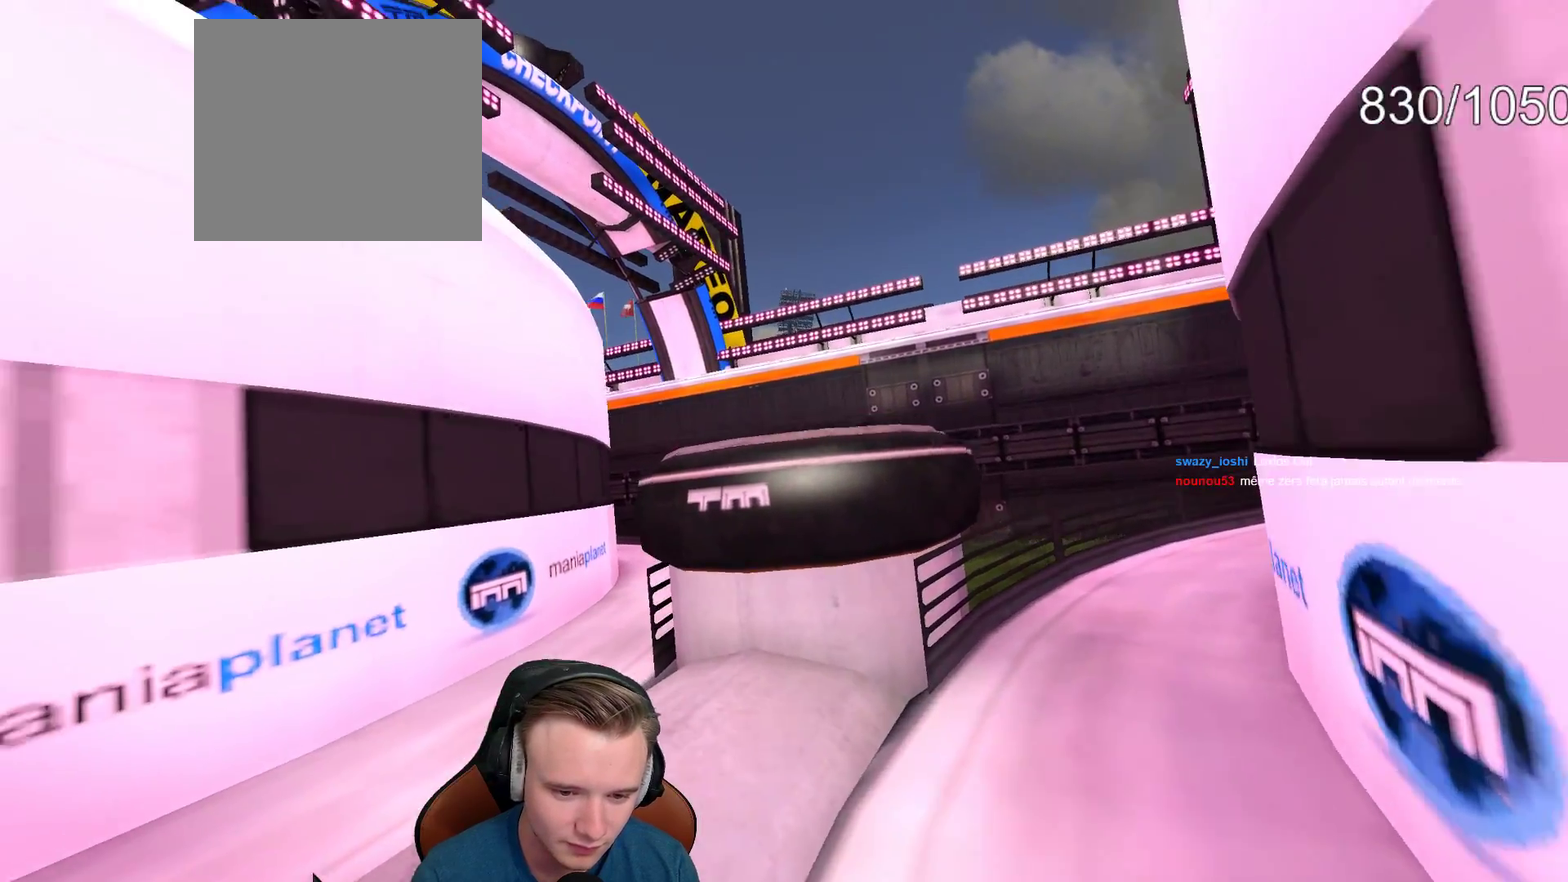
{"buttons": ["A"], "left_stick": "left", "right_stick": "center", "events": []}
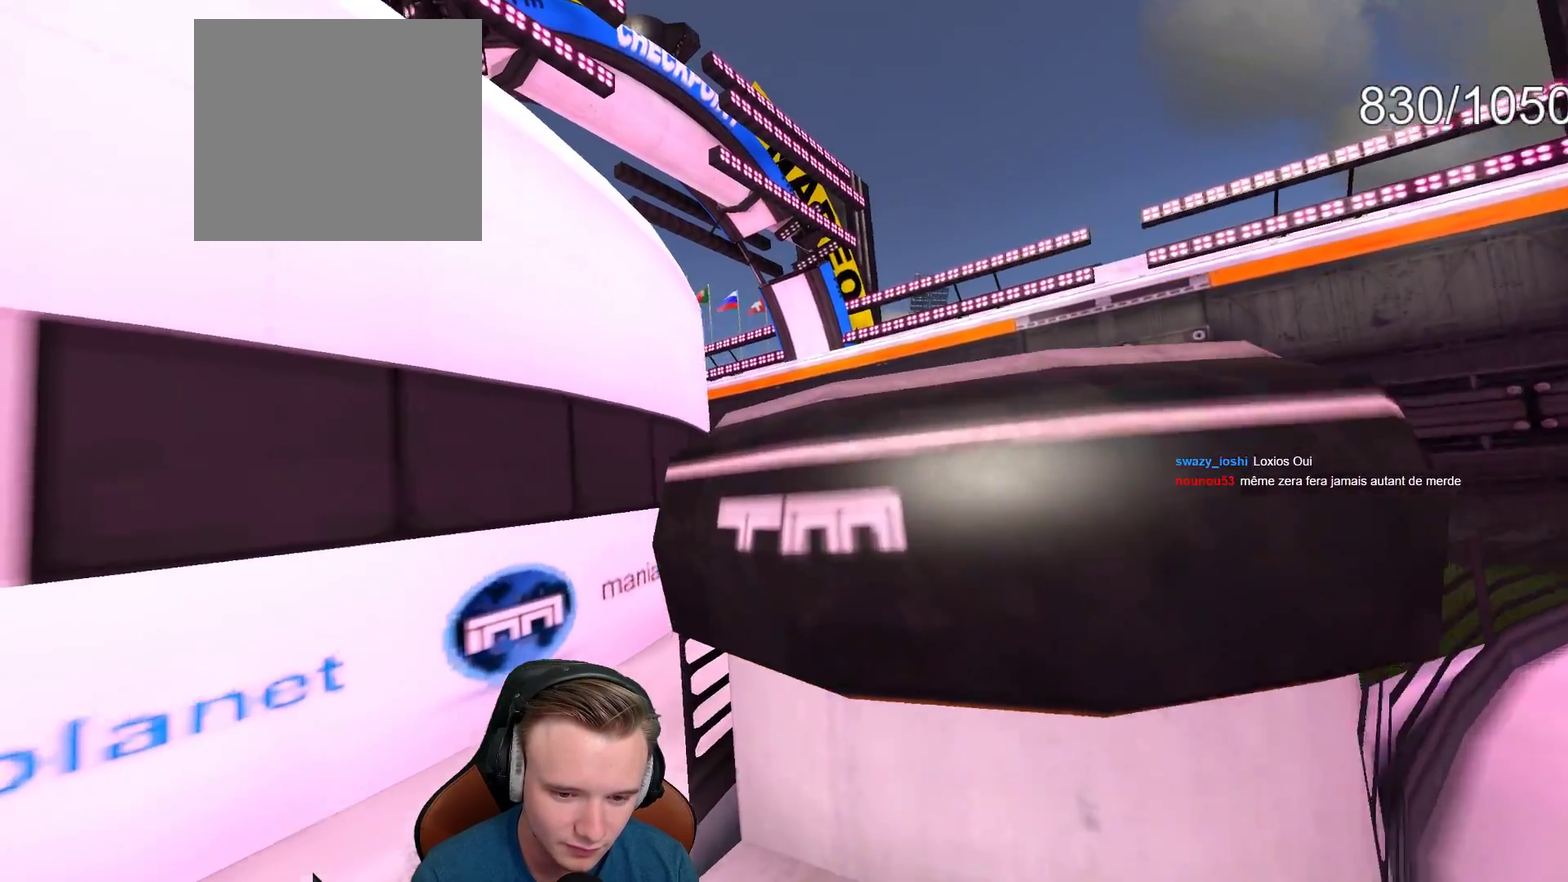
{"buttons": ["A"], "left_stick": "left", "right_stick": "center", "events": []}
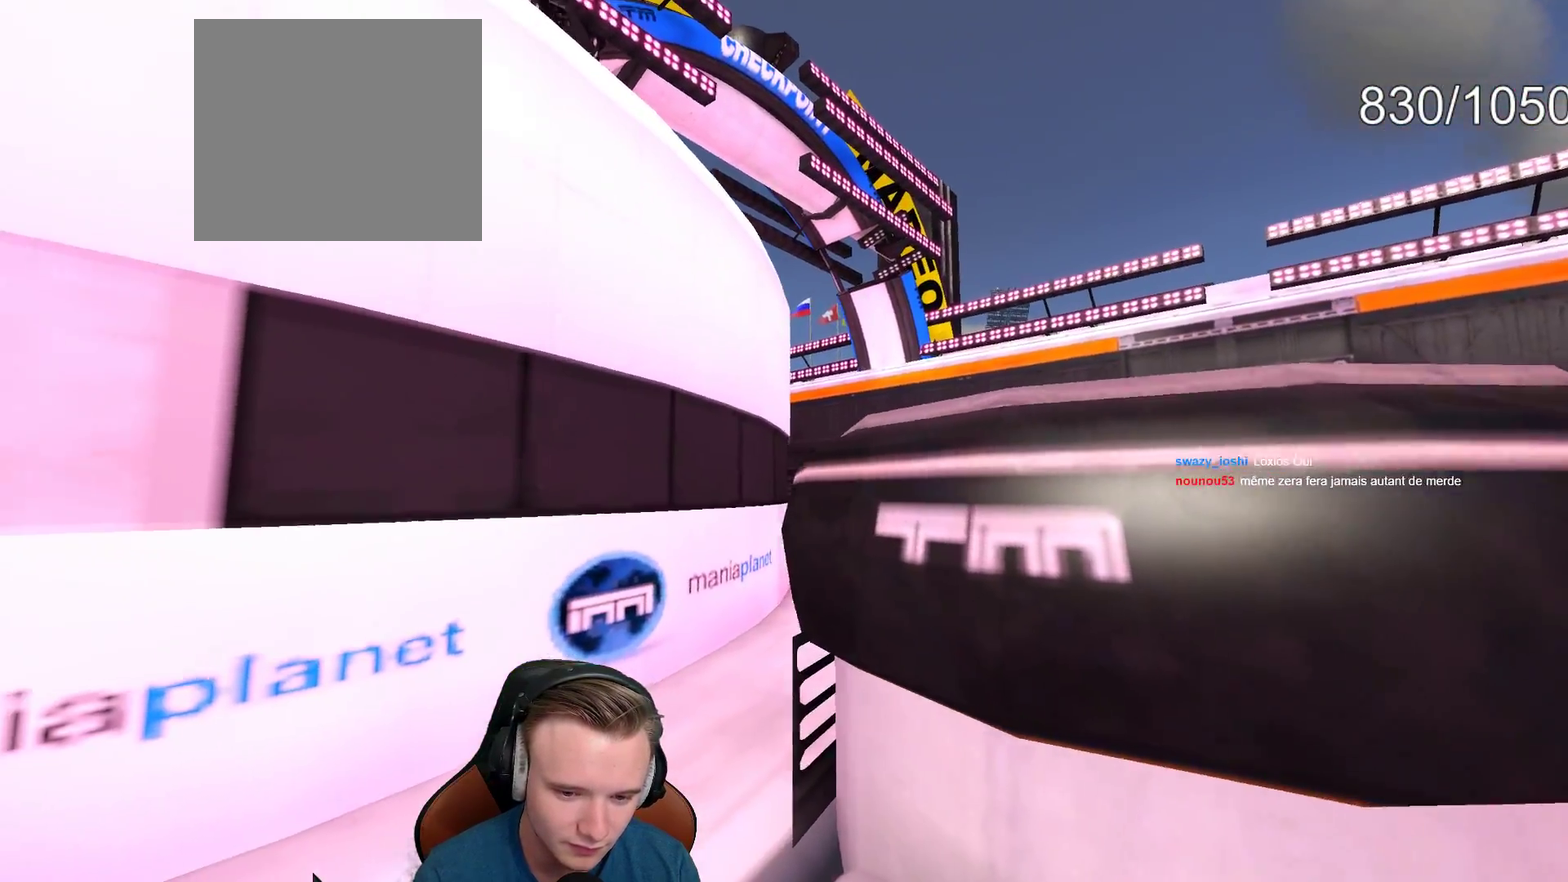
{"buttons": ["A"], "left_stick": "left", "right_stick": "center", "events": []}
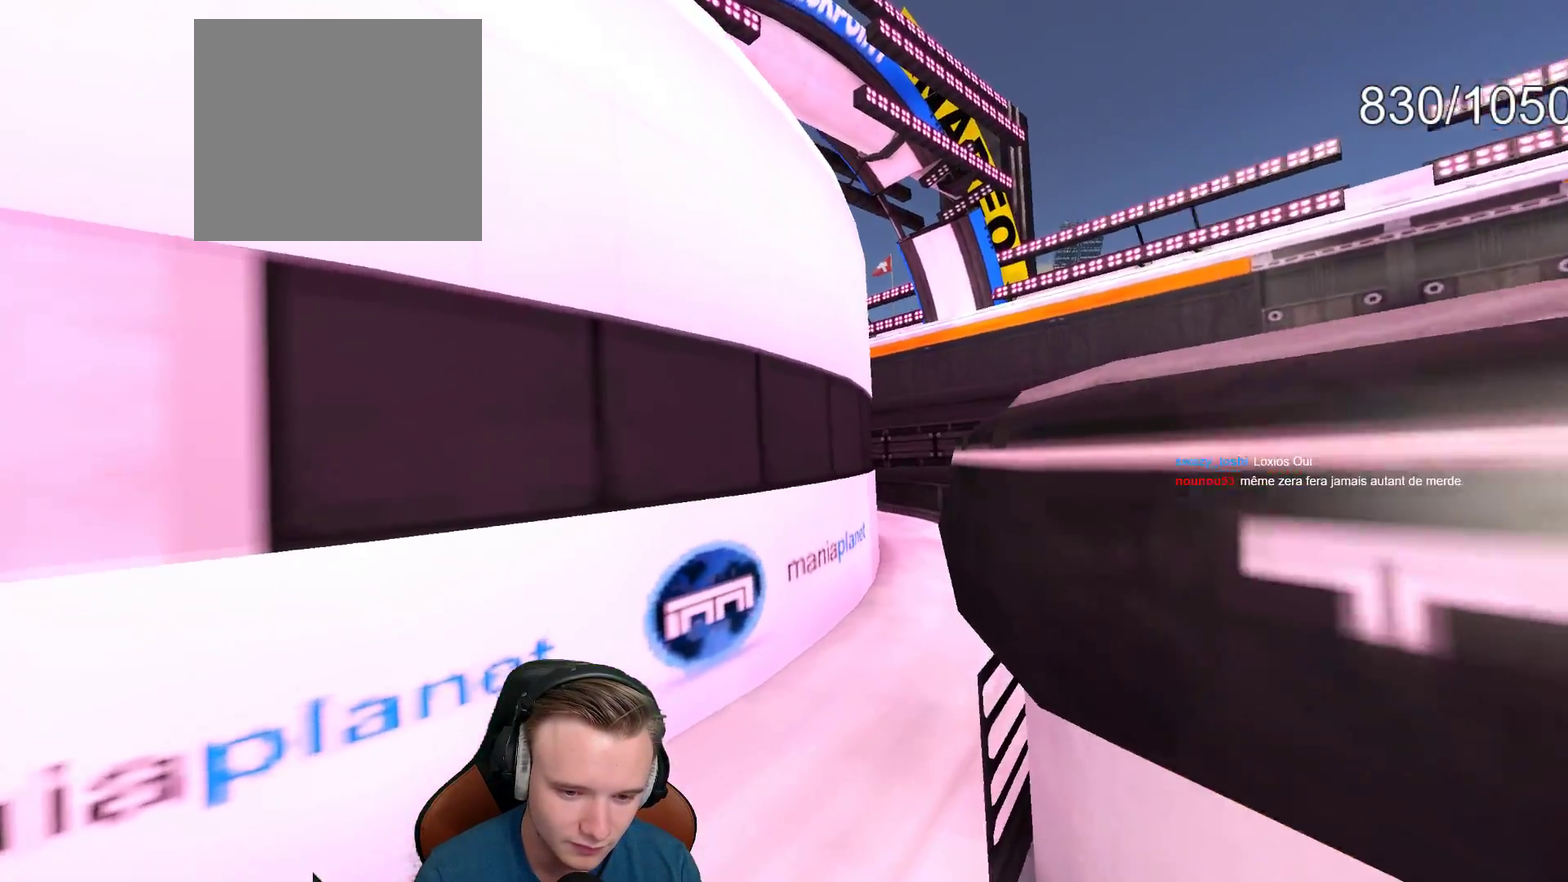
{"buttons": ["A"], "left_stick": "right", "right_stick": "center", "events": [[200, "left_stick", "right"]]}
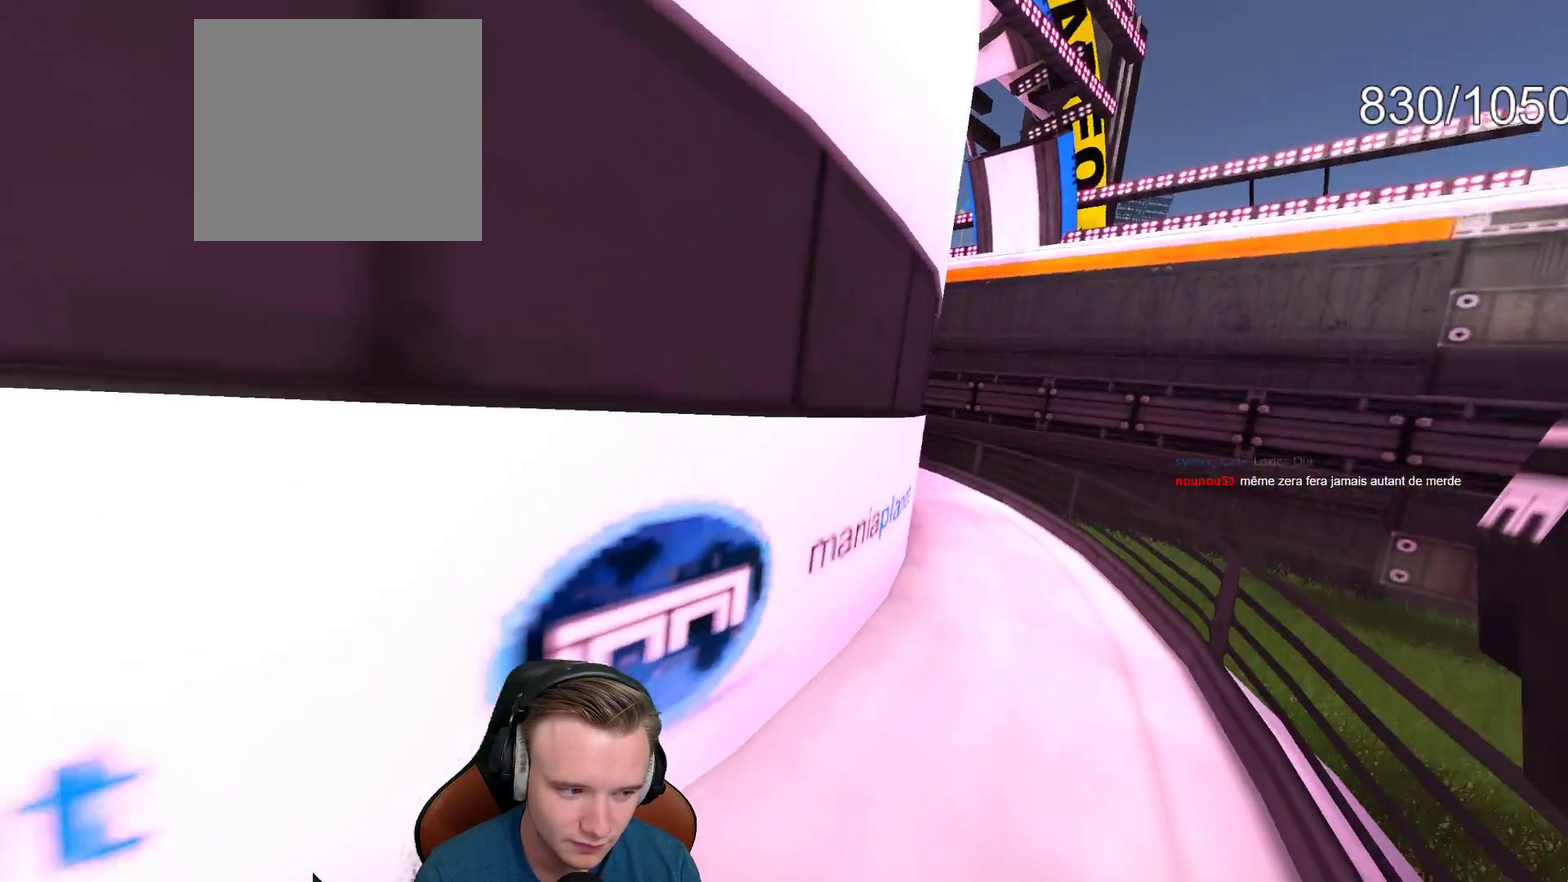
{"buttons": ["A"], "left_stick": "center", "right_stick": "center", "events": [[433, "left_stick", "center"]]}
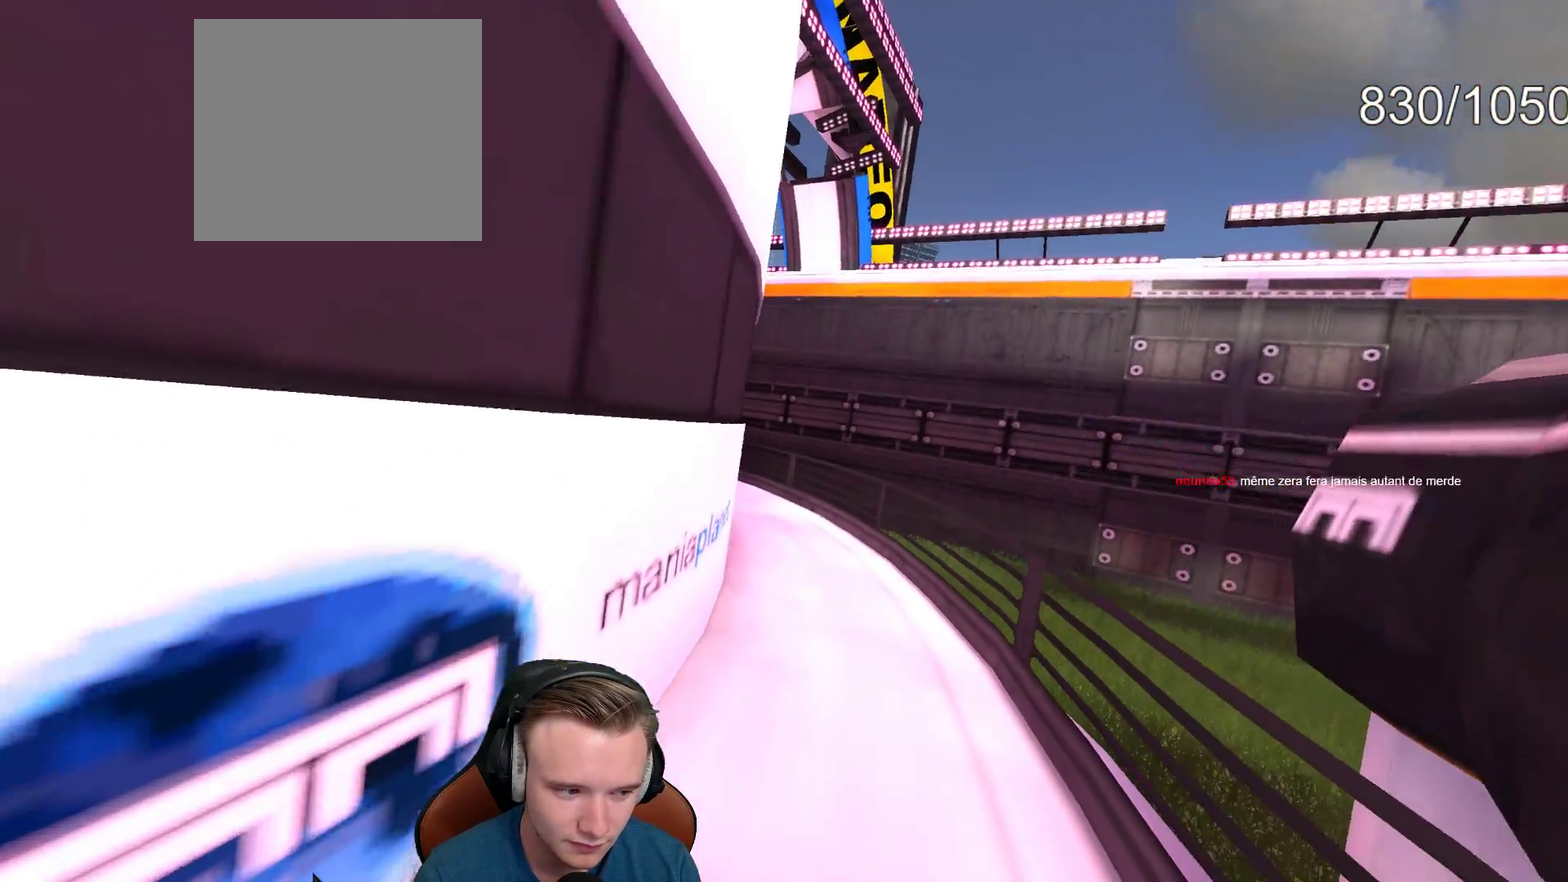
{"buttons": ["A"], "left_stick": "up-left", "right_stick": "center", "events": [[200, "left_stick", "left"], [283, "left_stick", "up-left"]]}
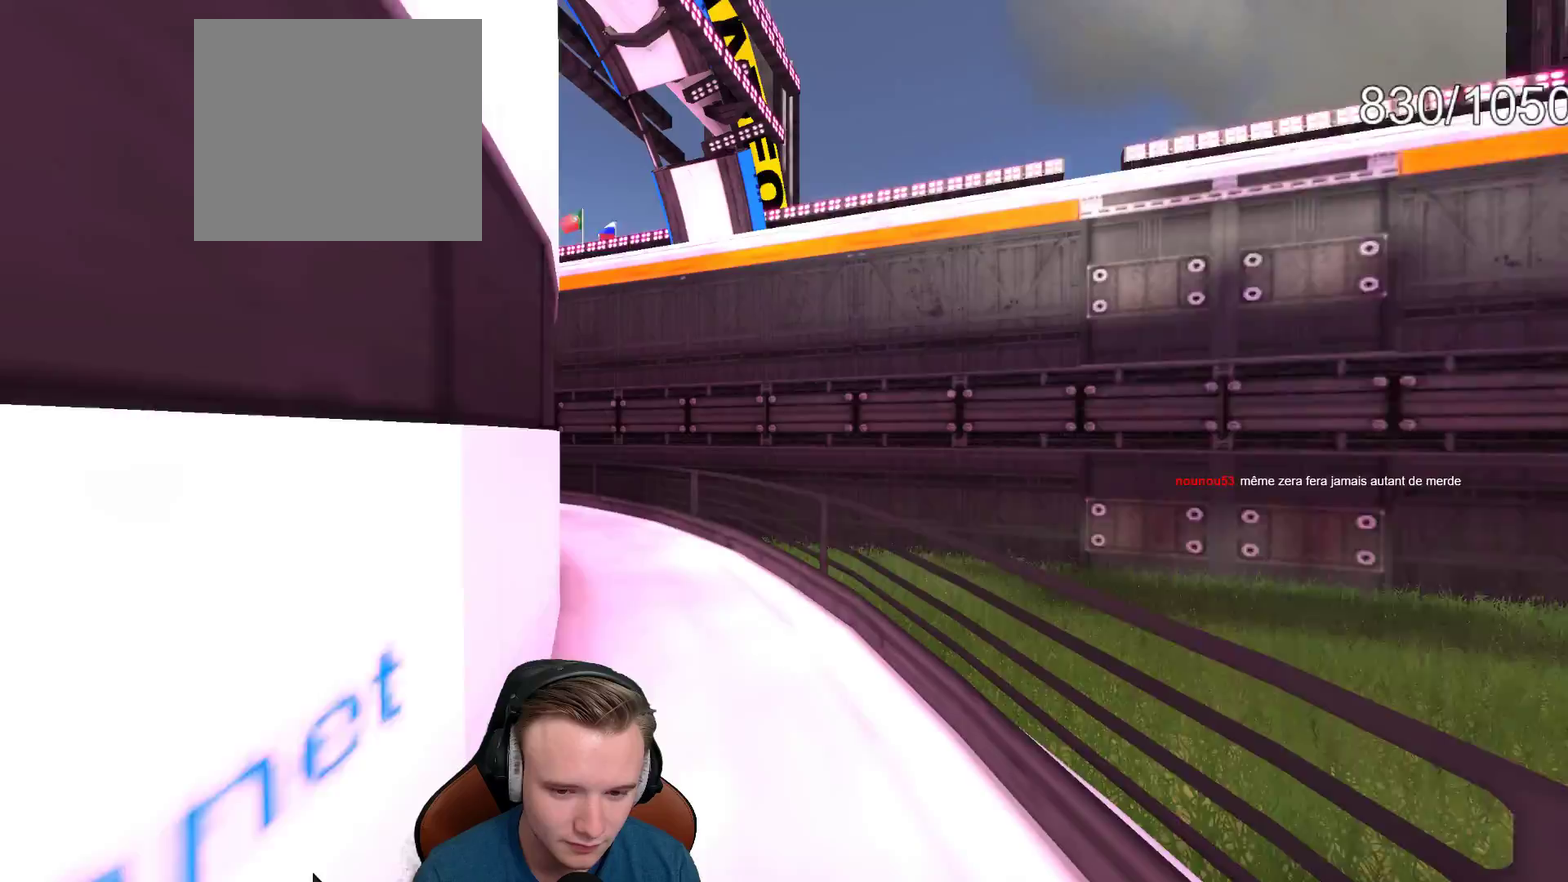
{"buttons": ["A"], "left_stick": "left", "right_stick": "center", "events": [[133, "left_stick", "left"]]}
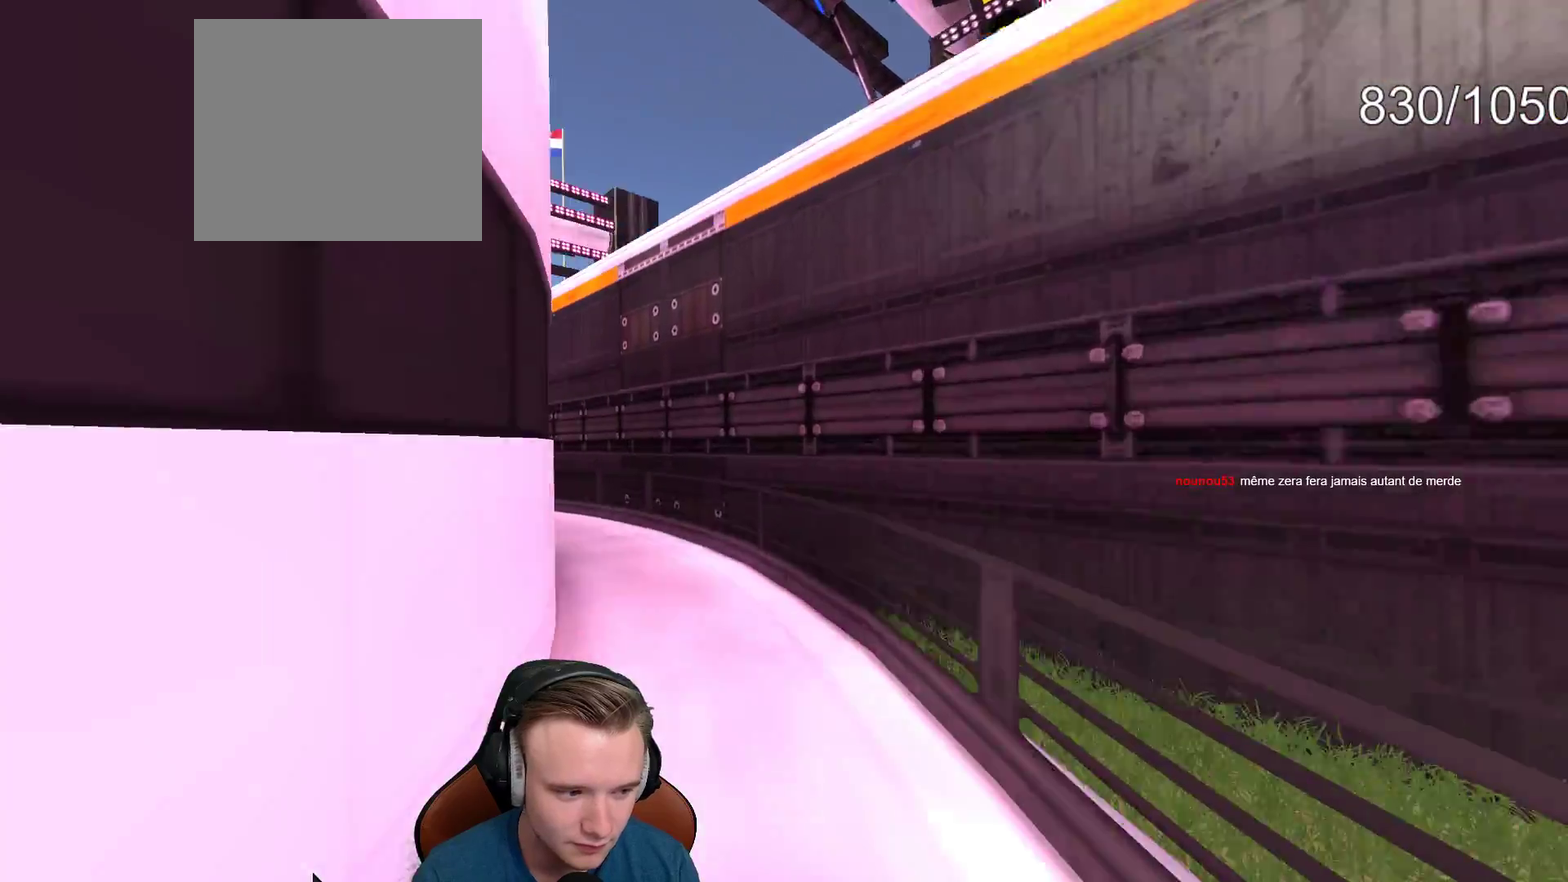
{"buttons": ["A"], "left_stick": "left", "right_stick": "center", "events": []}
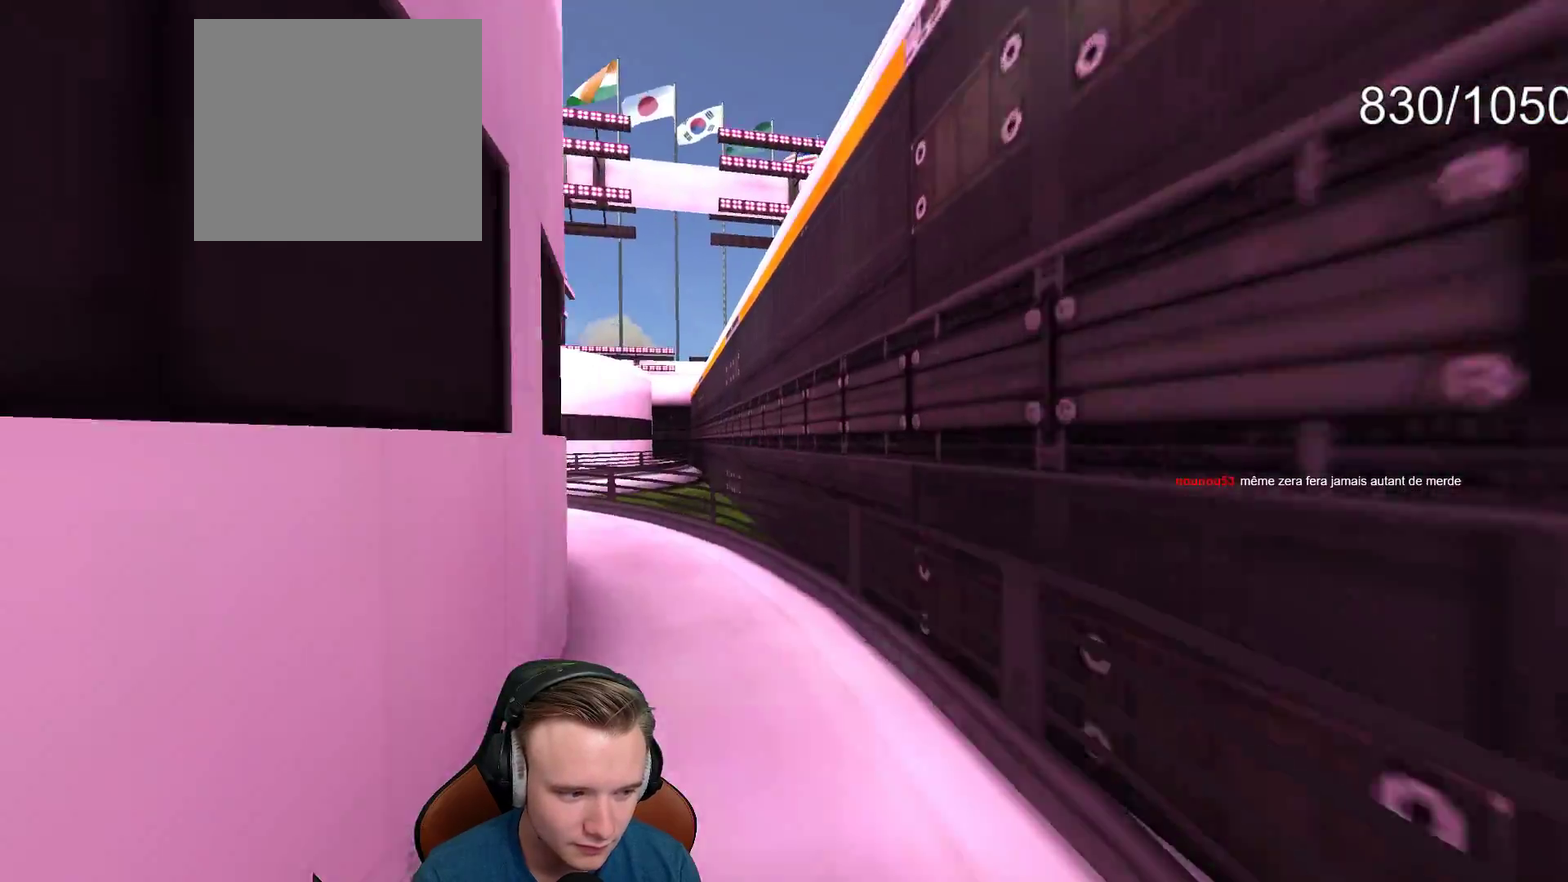
{"buttons": ["A"], "left_stick": "left", "right_stick": "center", "events": []}
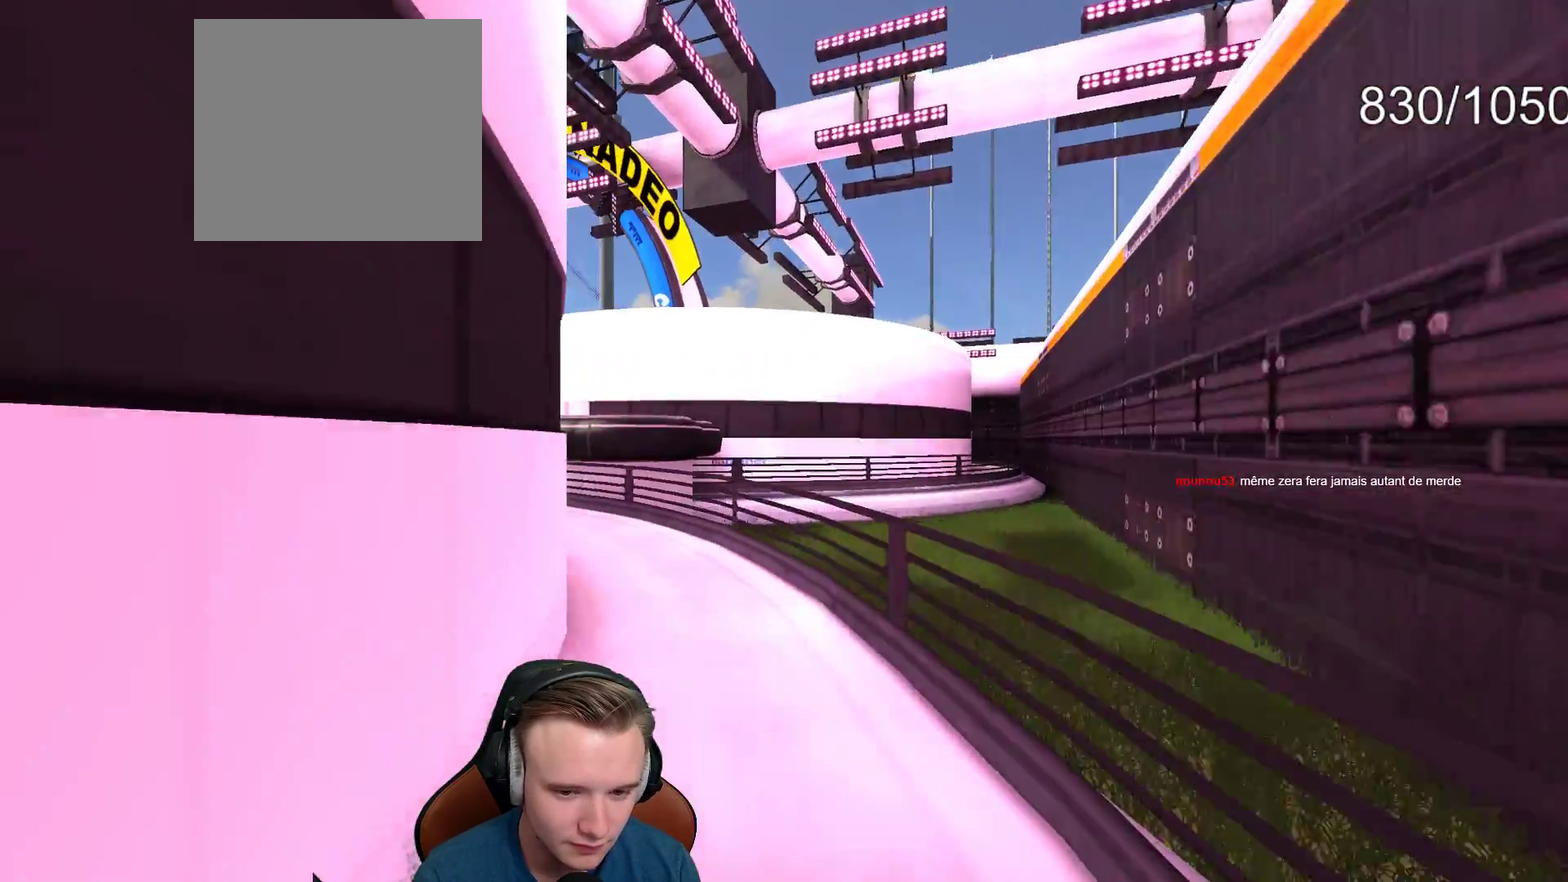
{"buttons": [], "left_stick": "left", "right_stick": "center", "events": [[150, "A", "up"]]}
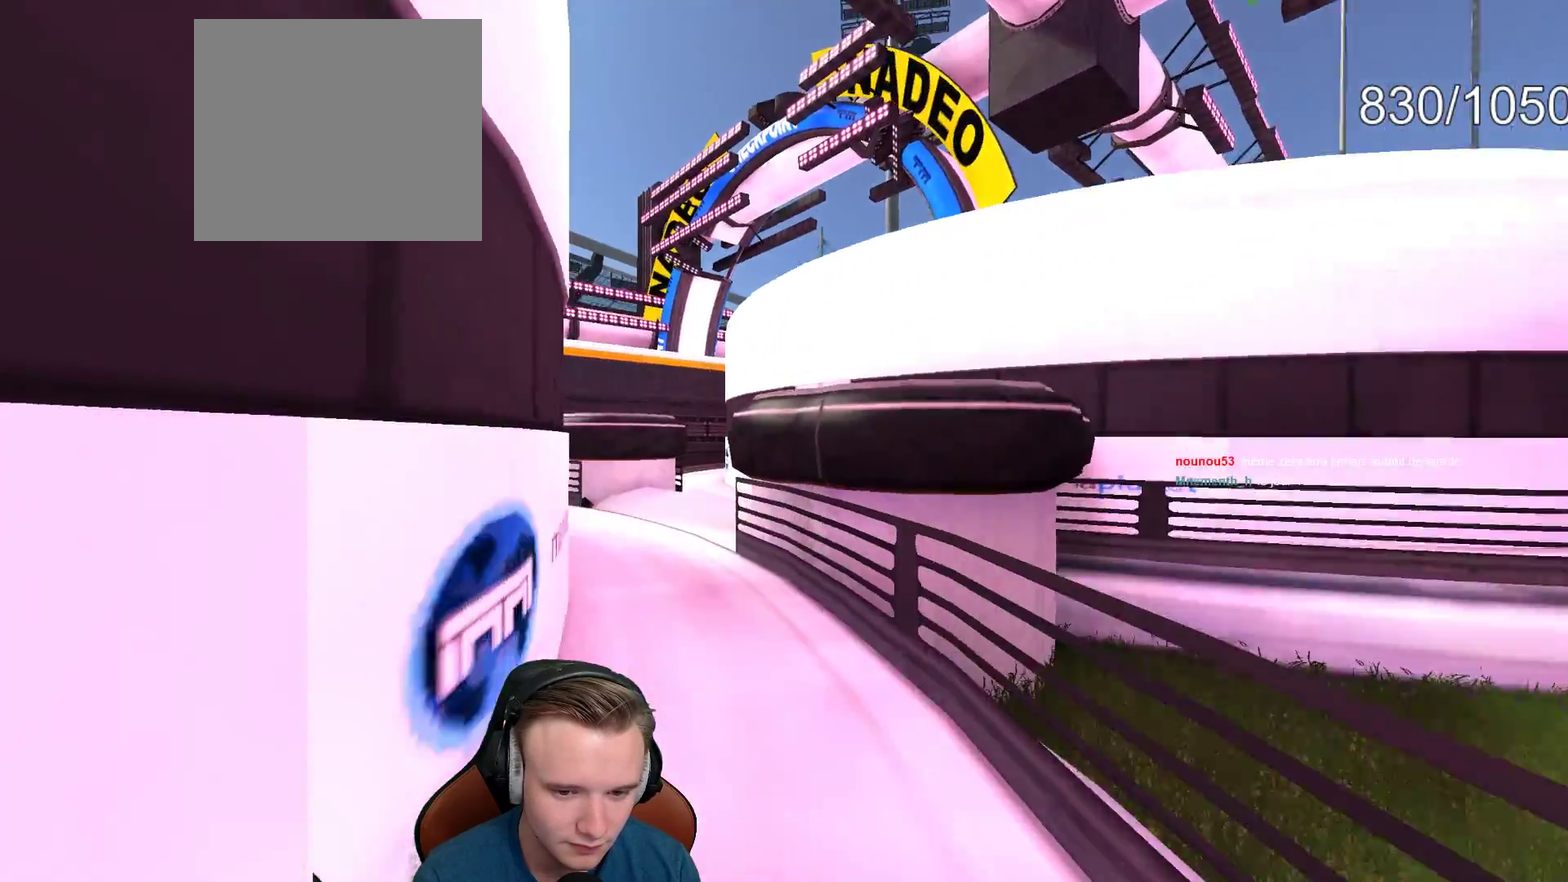
{"buttons": [], "left_stick": "right", "right_stick": "center", "events": [[317, "left_stick", "up-right"], [467, "left_stick", "right"]]}
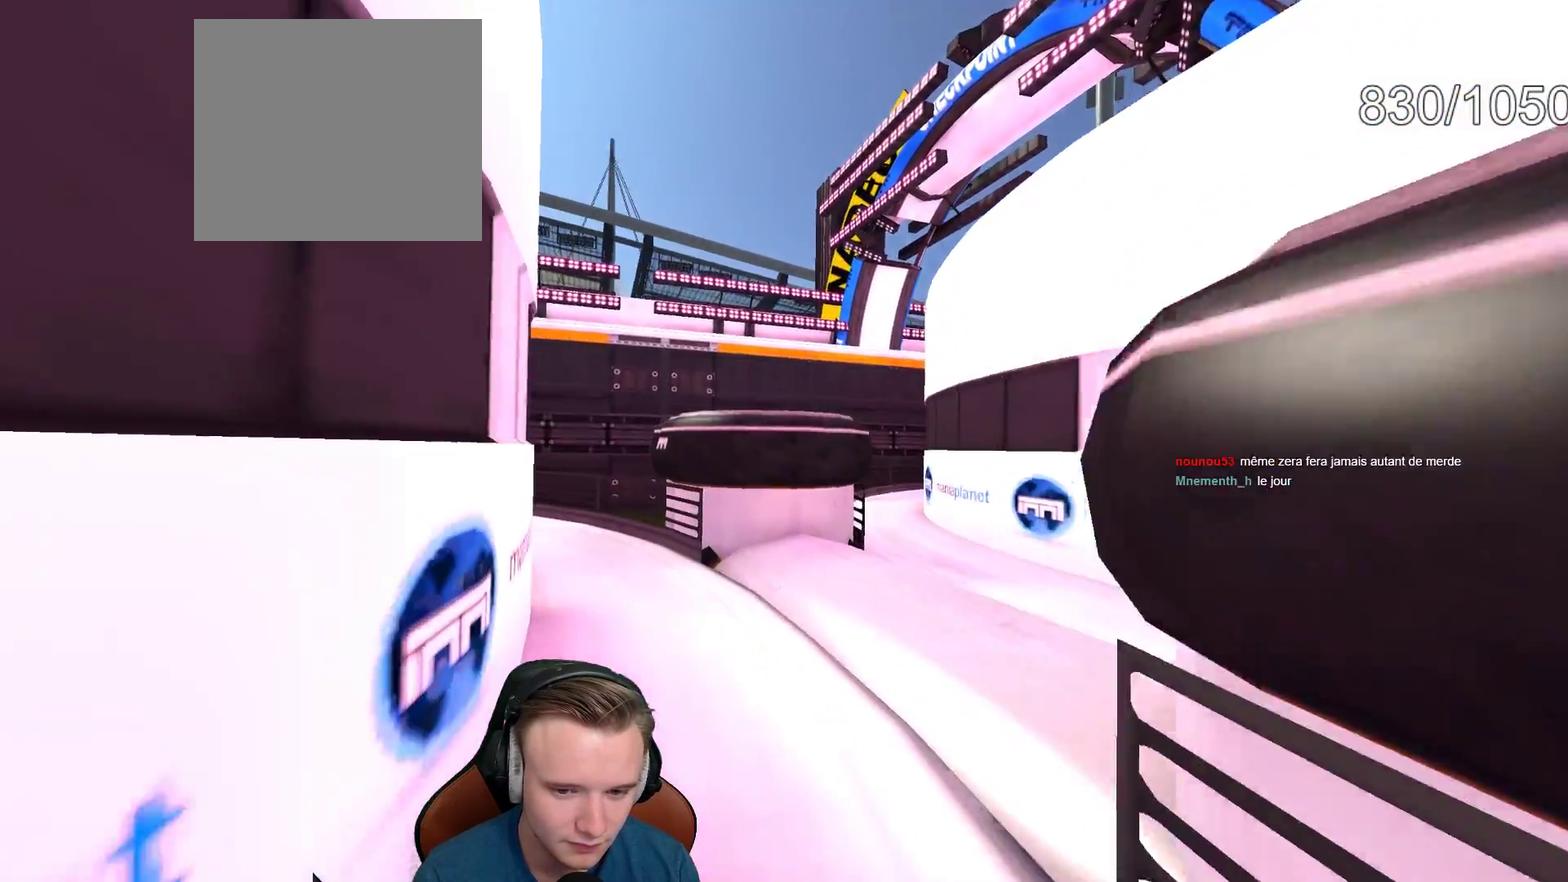
{"buttons": ["A"], "left_stick": "right", "right_stick": "center", "events": [[233, "A", "down"]]}
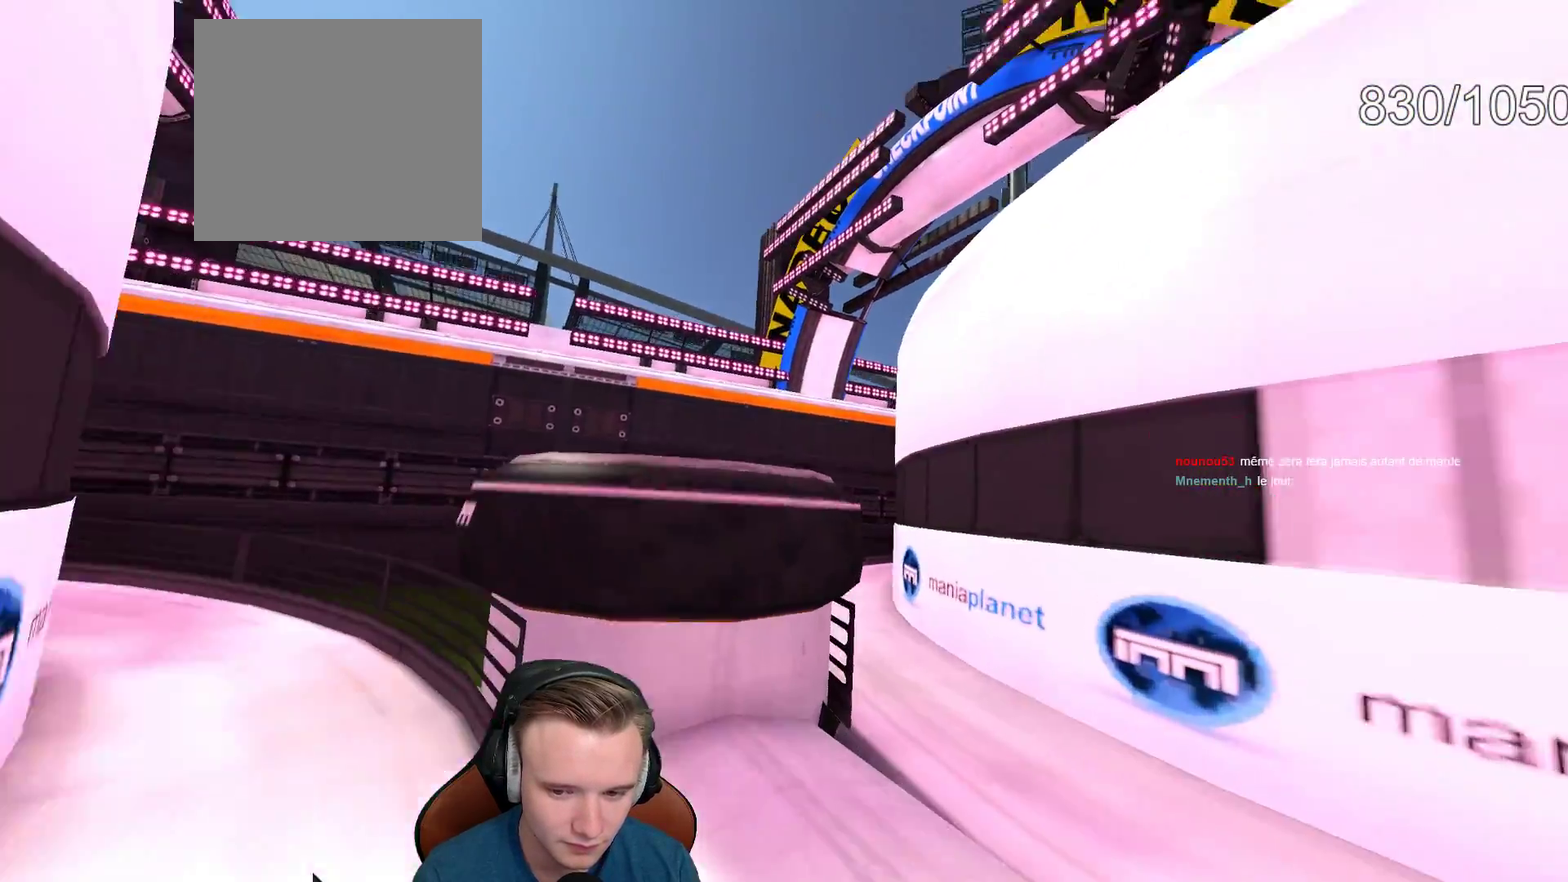
{"buttons": ["A"], "left_stick": "right", "right_stick": "center", "events": []}
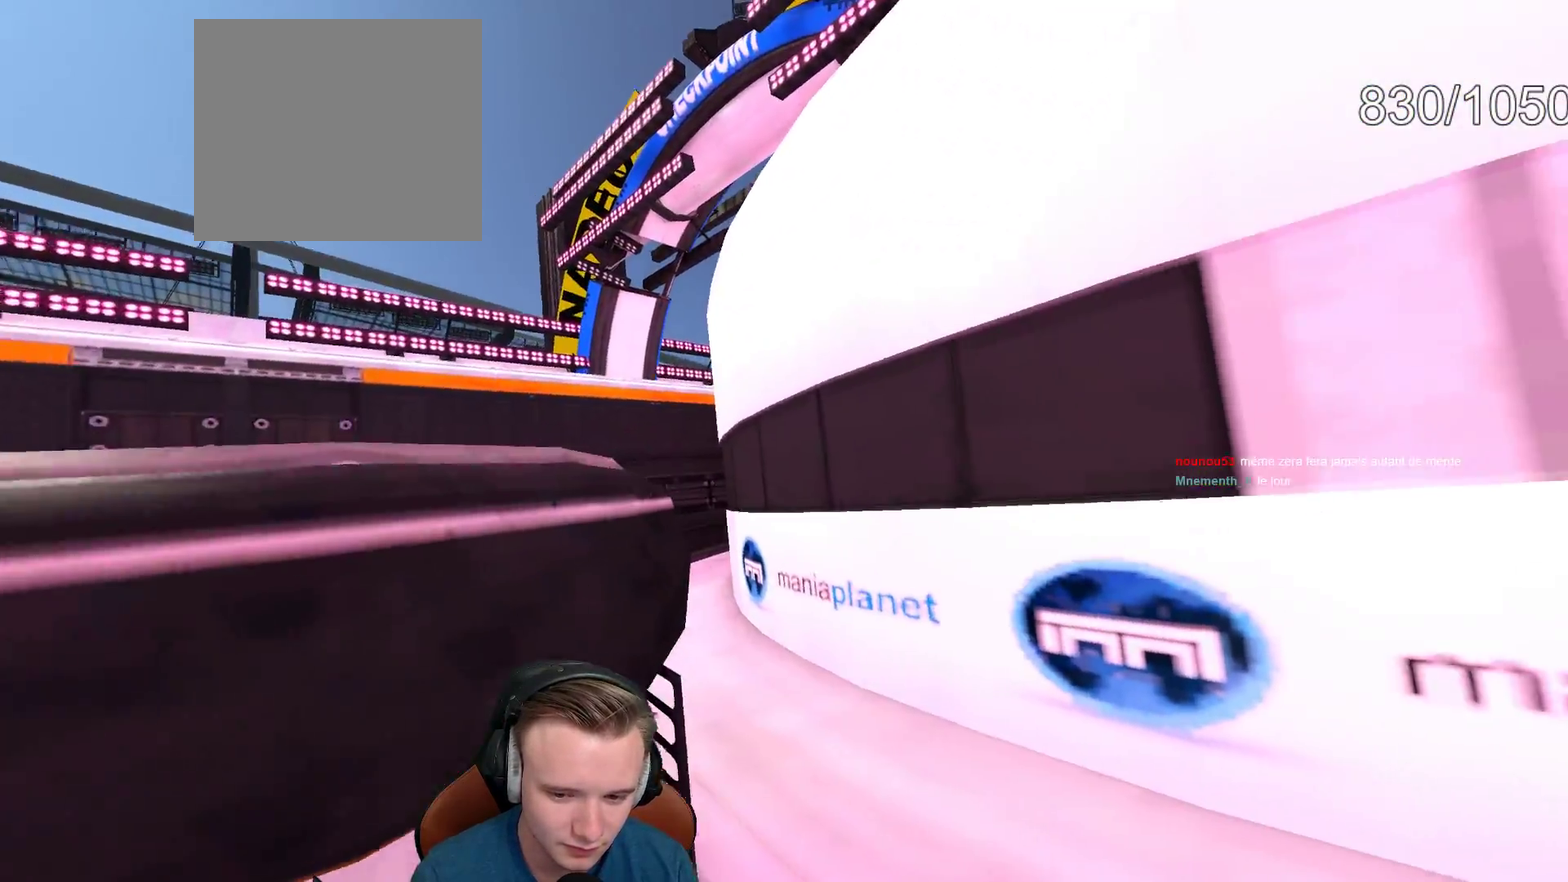
{"buttons": ["A"], "left_stick": "left", "right_stick": "center", "events": [[300, "left_stick", "left"]]}
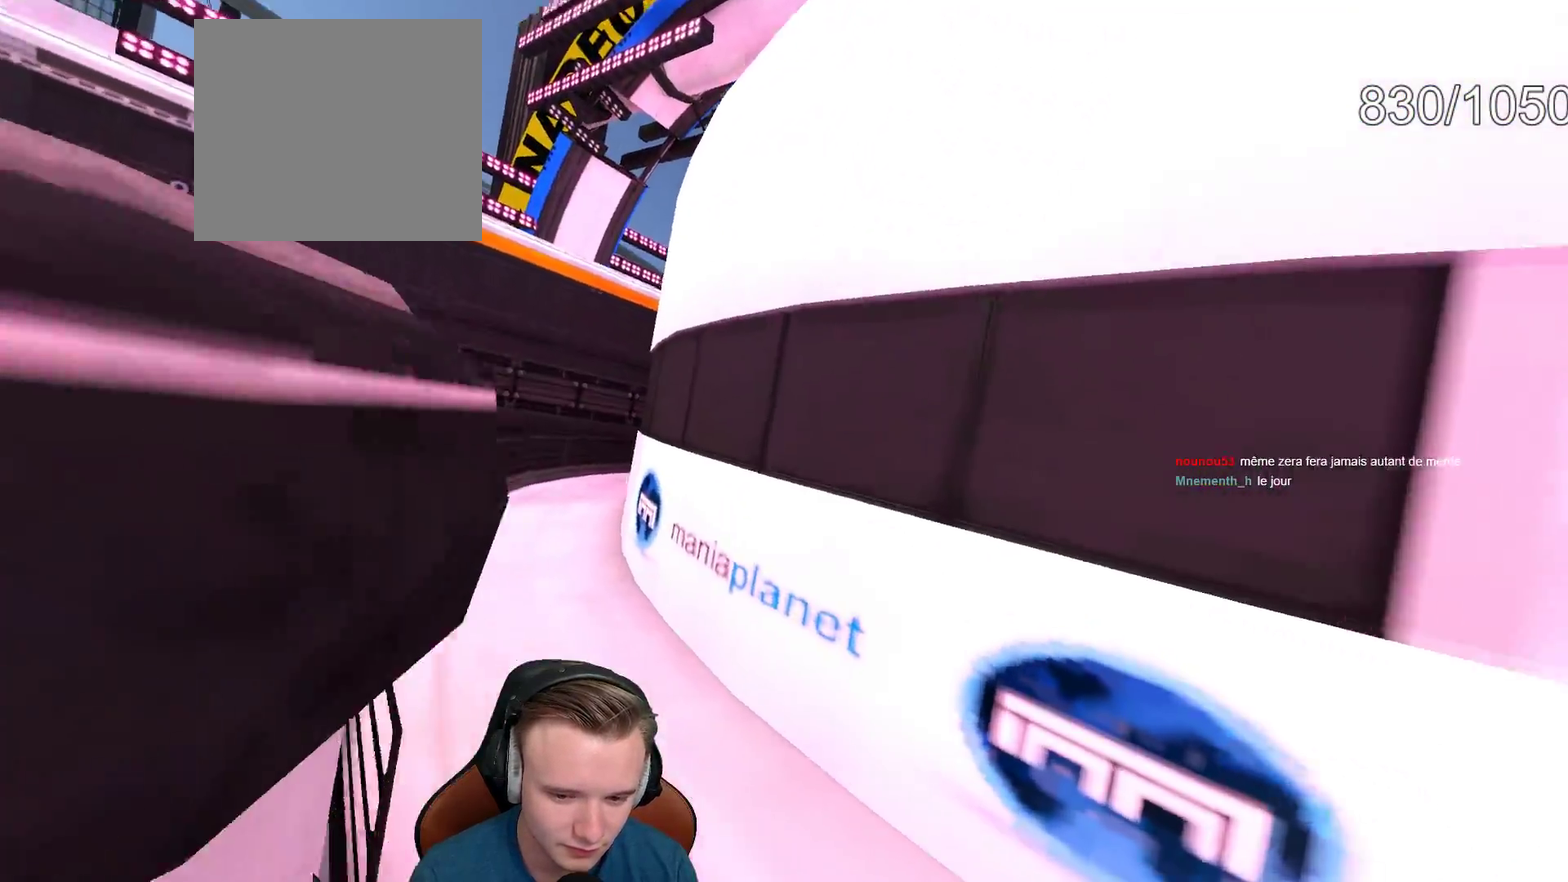
{"buttons": ["A"], "left_stick": "left", "right_stick": "center", "events": [[67, "left_stick", "up-left"], [133, "left_stick", "left"]]}
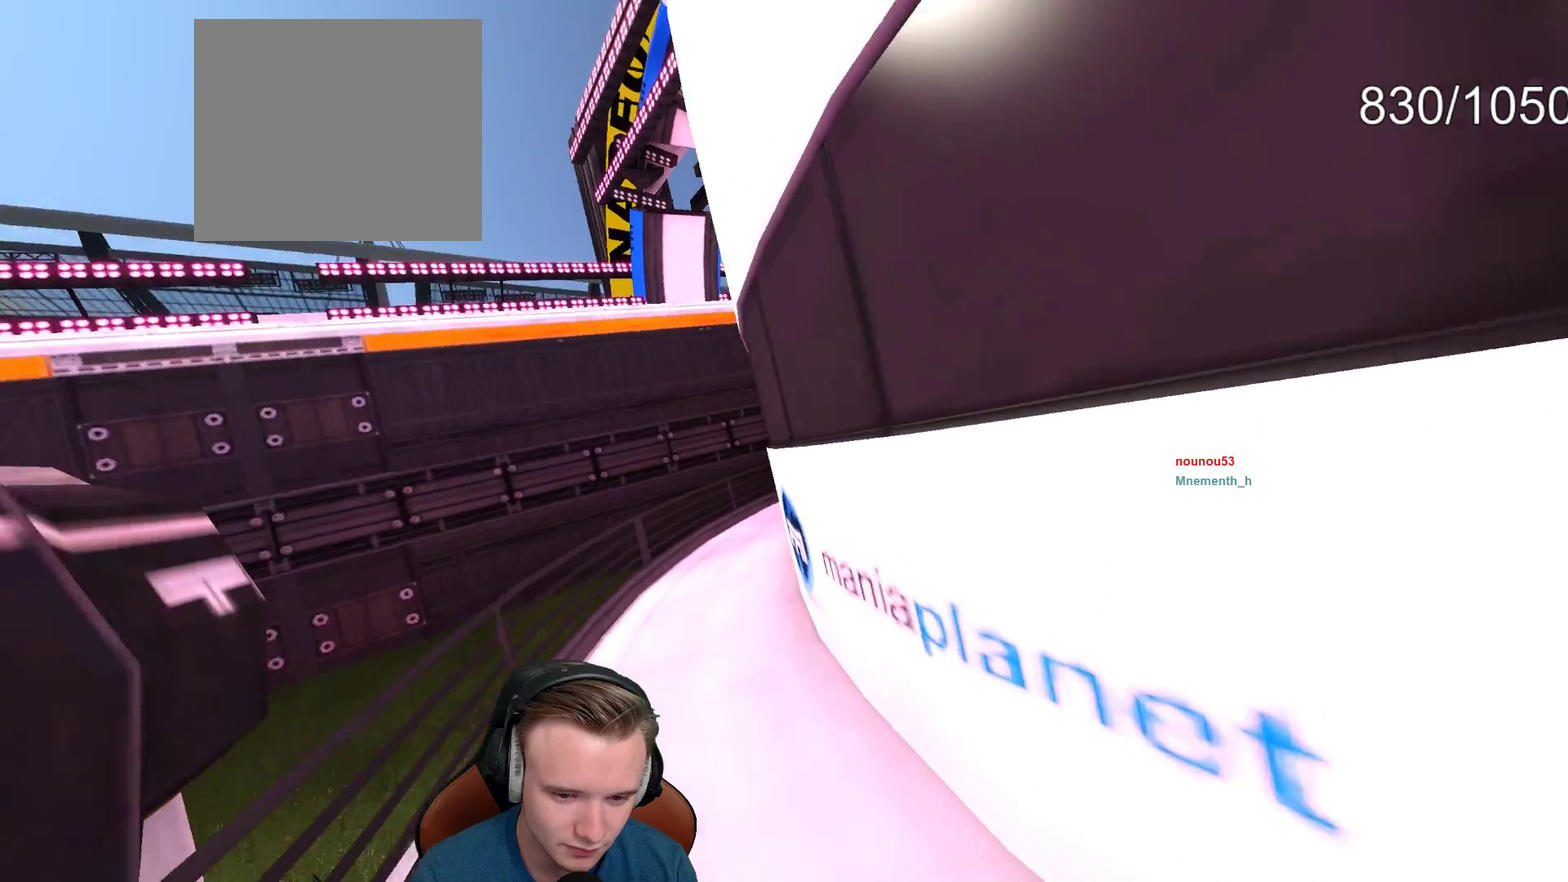
{"buttons": ["A"], "left_stick": "right", "right_stick": "center", "events": [[100, "left_stick", "center"], [200, "left_stick", "right"]]}
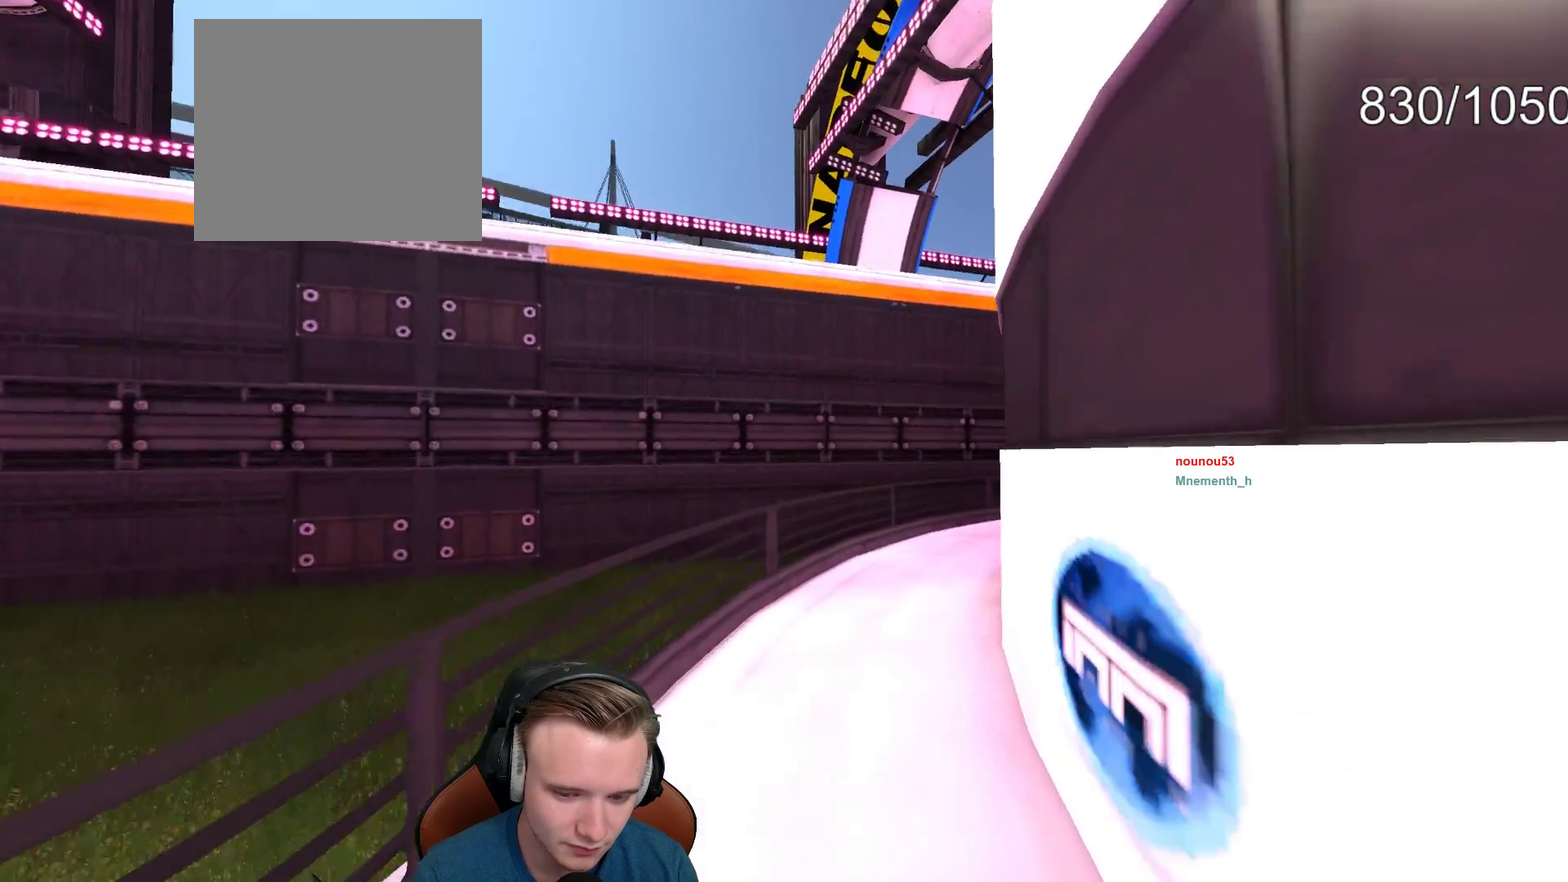
{"buttons": ["A"], "left_stick": "right", "right_stick": "center", "events": []}
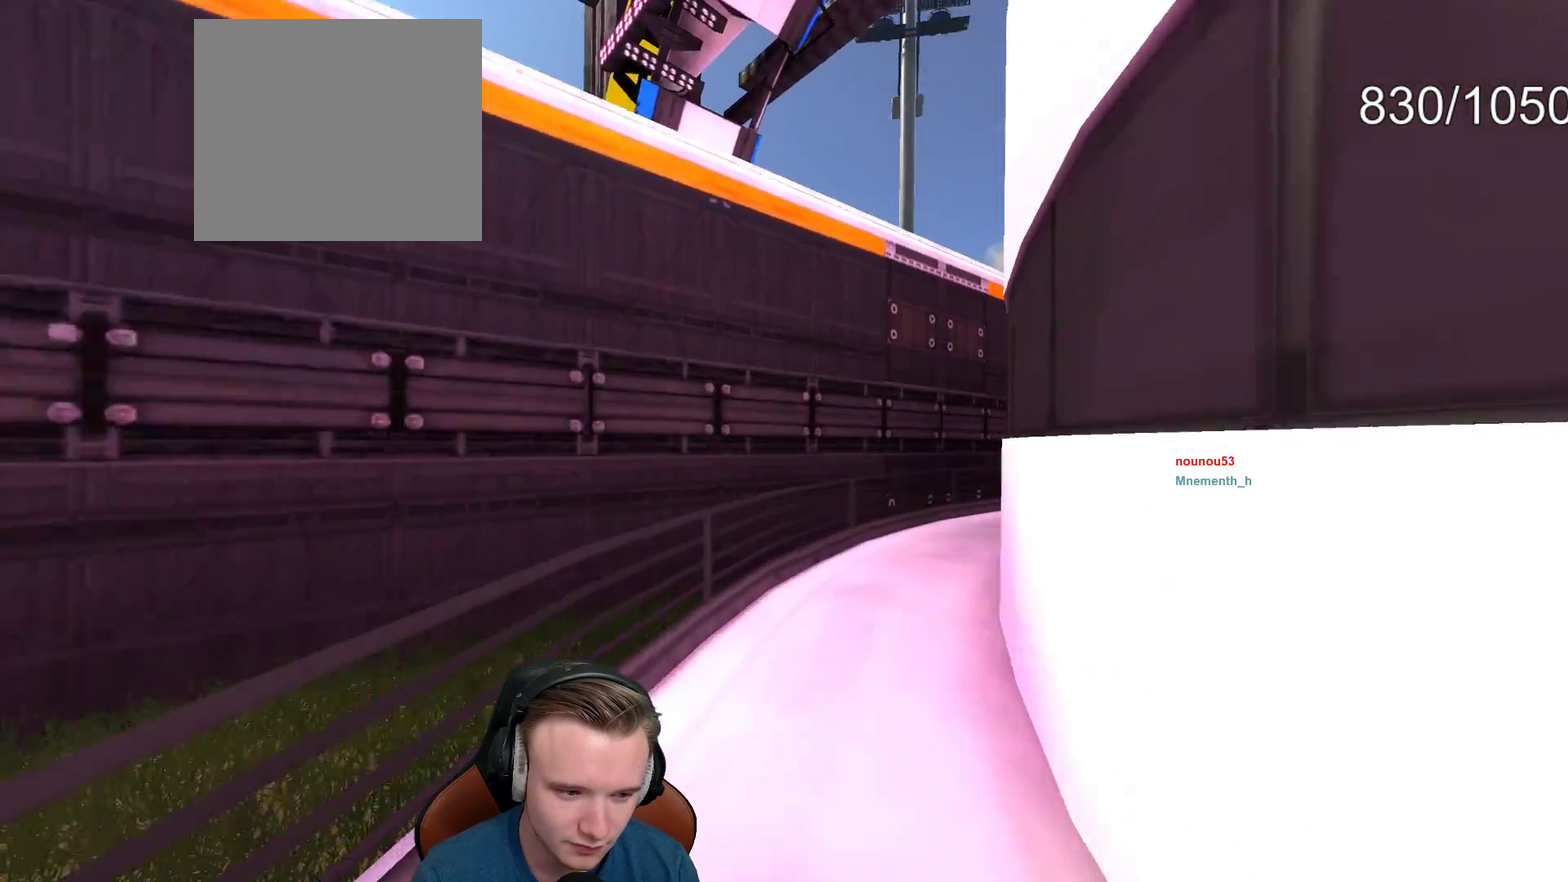
{"buttons": ["A"], "left_stick": "right", "right_stick": "center", "events": []}
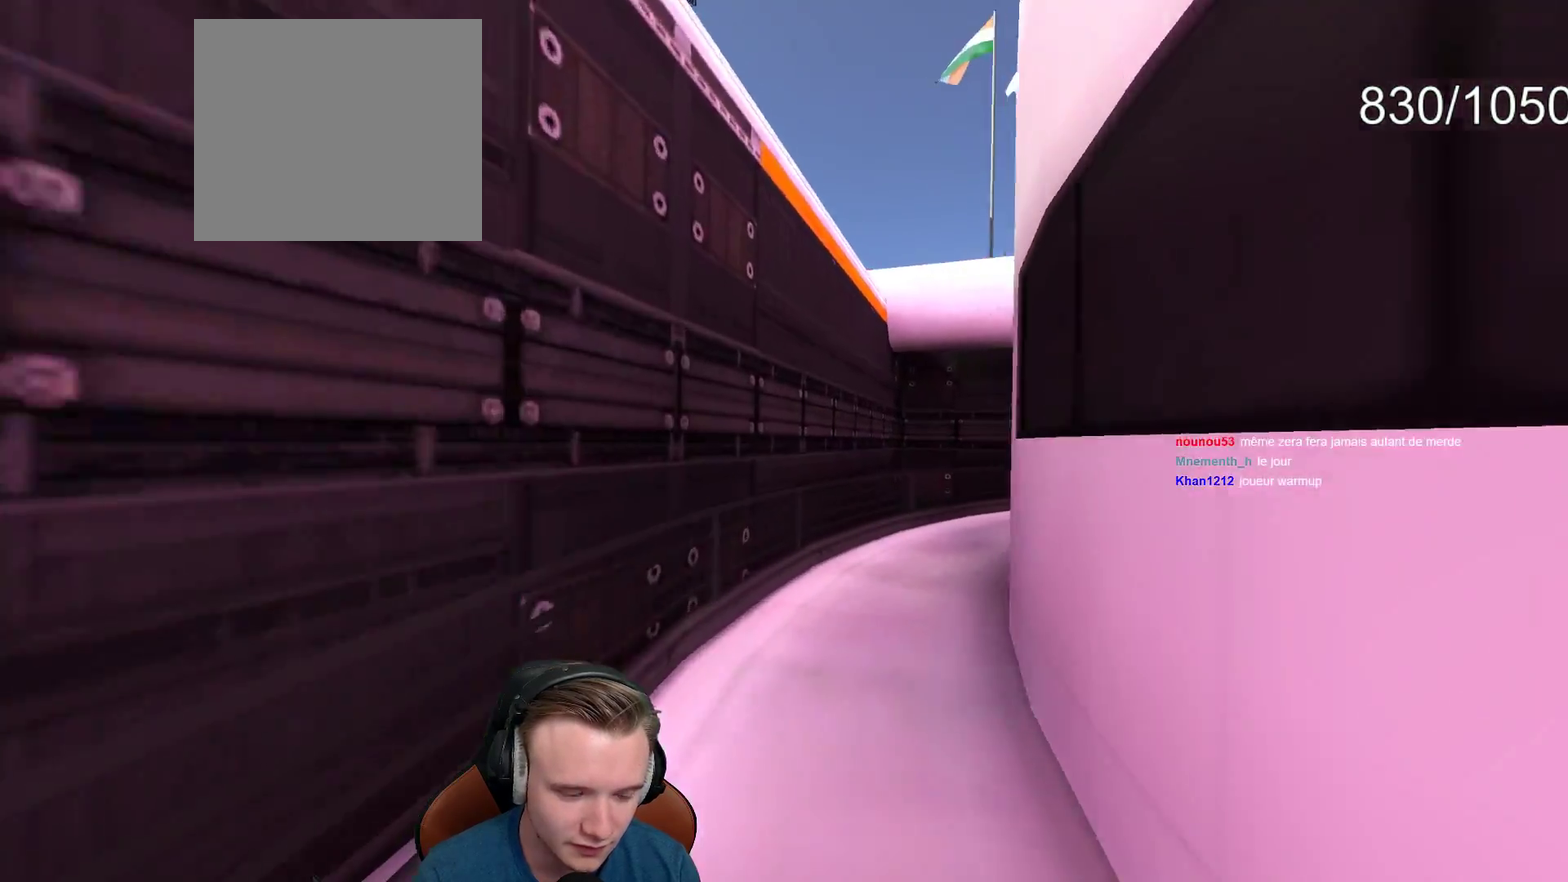
{"buttons": ["A"], "left_stick": "right", "right_stick": "center", "events": []}
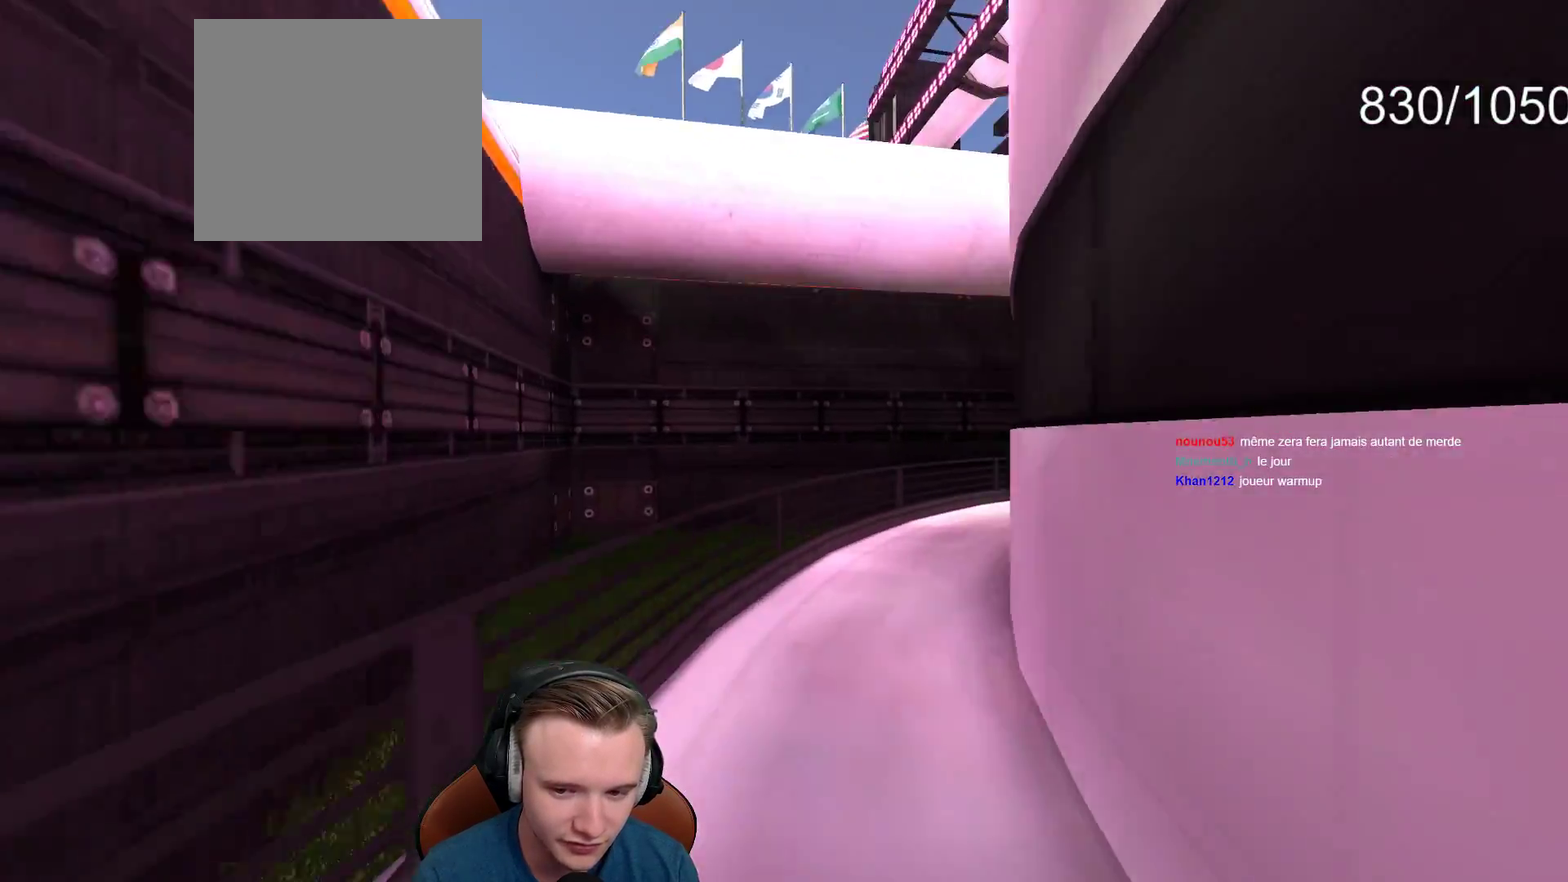
{"buttons": ["A"], "left_stick": "right", "right_stick": "center", "events": []}
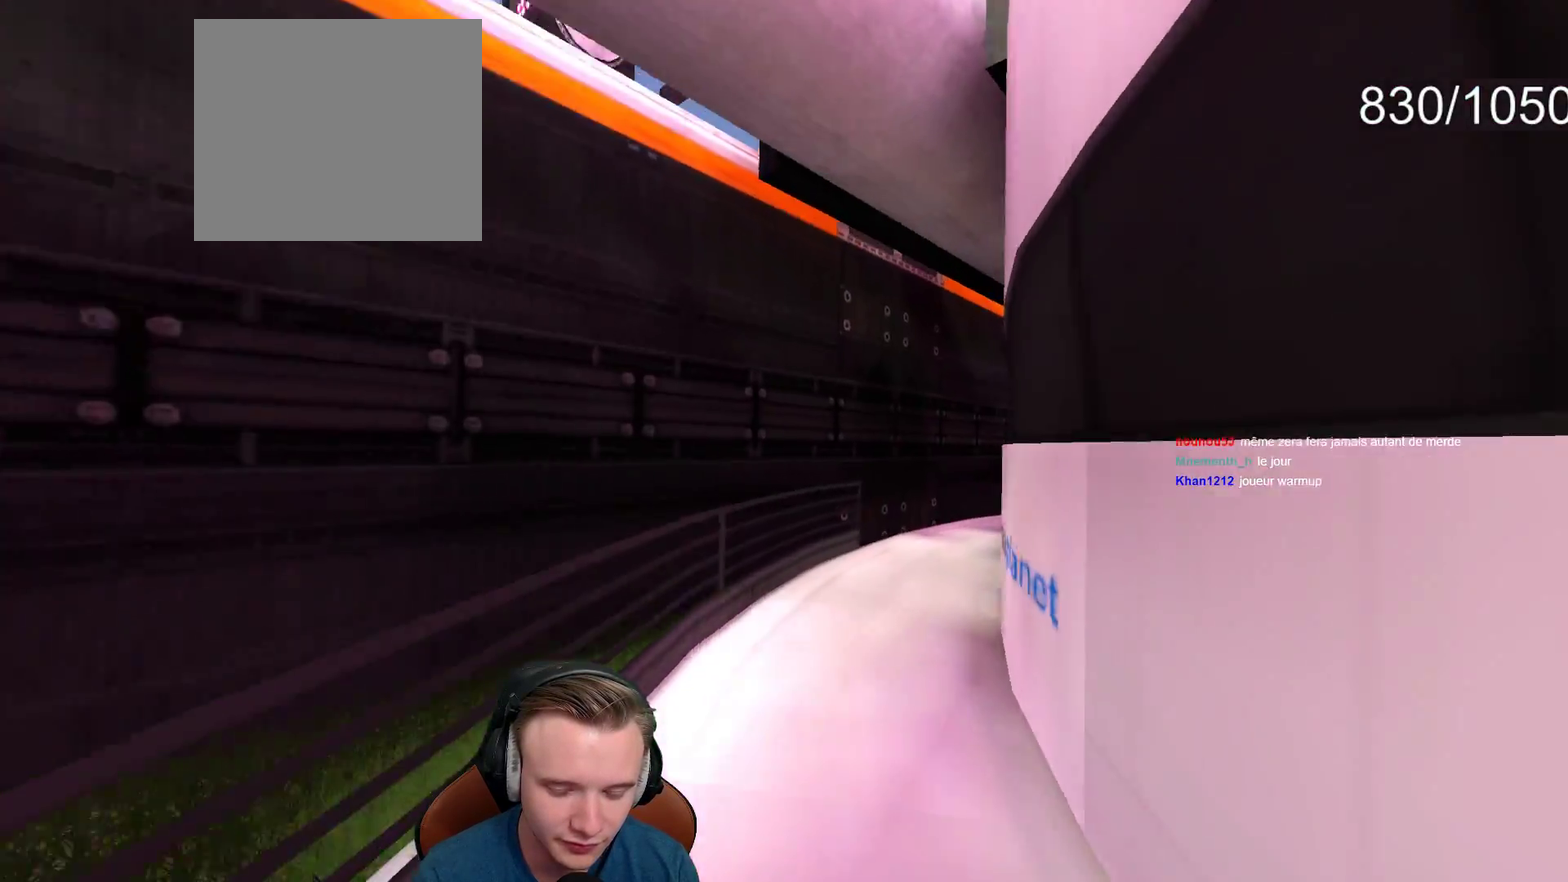
{"buttons": ["A", "DPAD_UP"], "left_stick": "center", "right_stick": "center", "events": [[417, "left_stick", "center"], [467, "DPAD_UP", "down"]]}
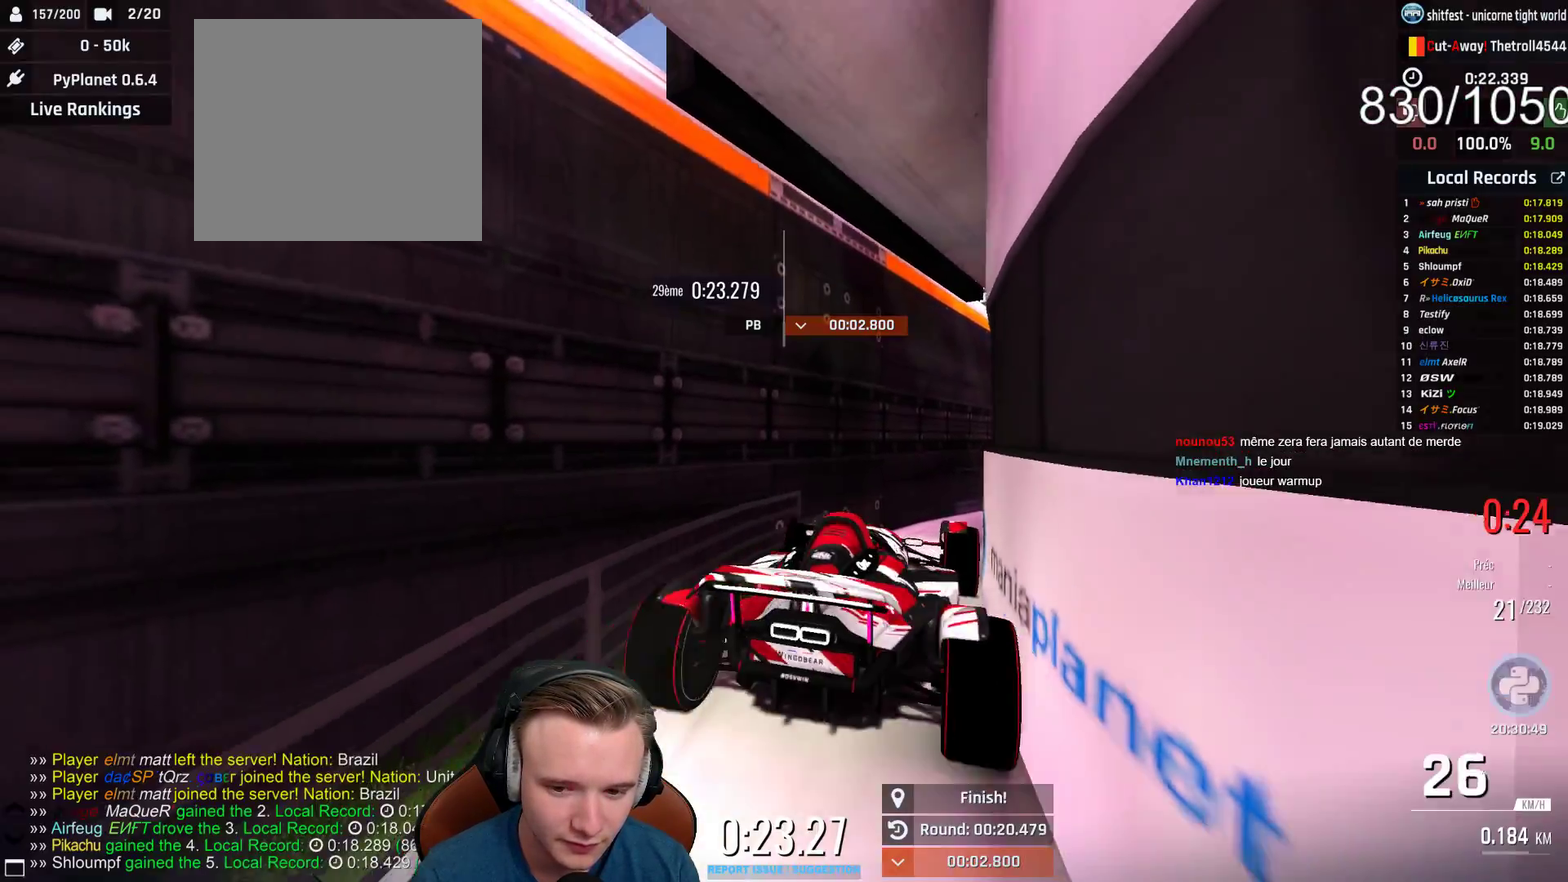
{"buttons": ["X"], "left_stick": "center", "right_stick": "center", "events": [[83, "DPAD_UP", "up"], [233, "A", "up"], [500, "X", "down"]]}
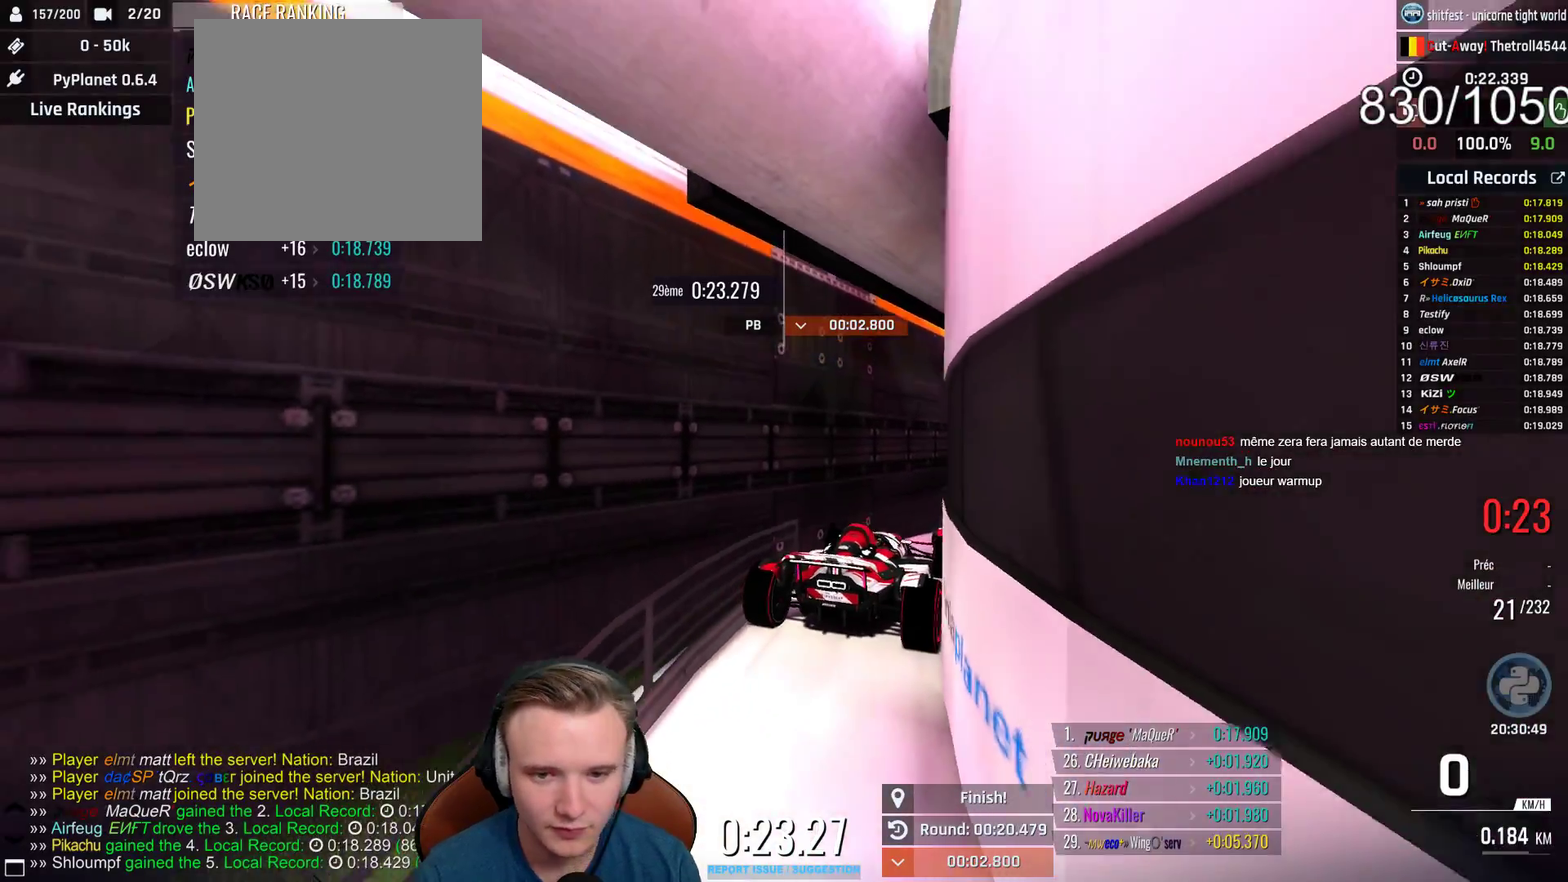
{"buttons": [], "left_stick": "center", "right_stick": "center", "events": [[150, "X", "up"]]}